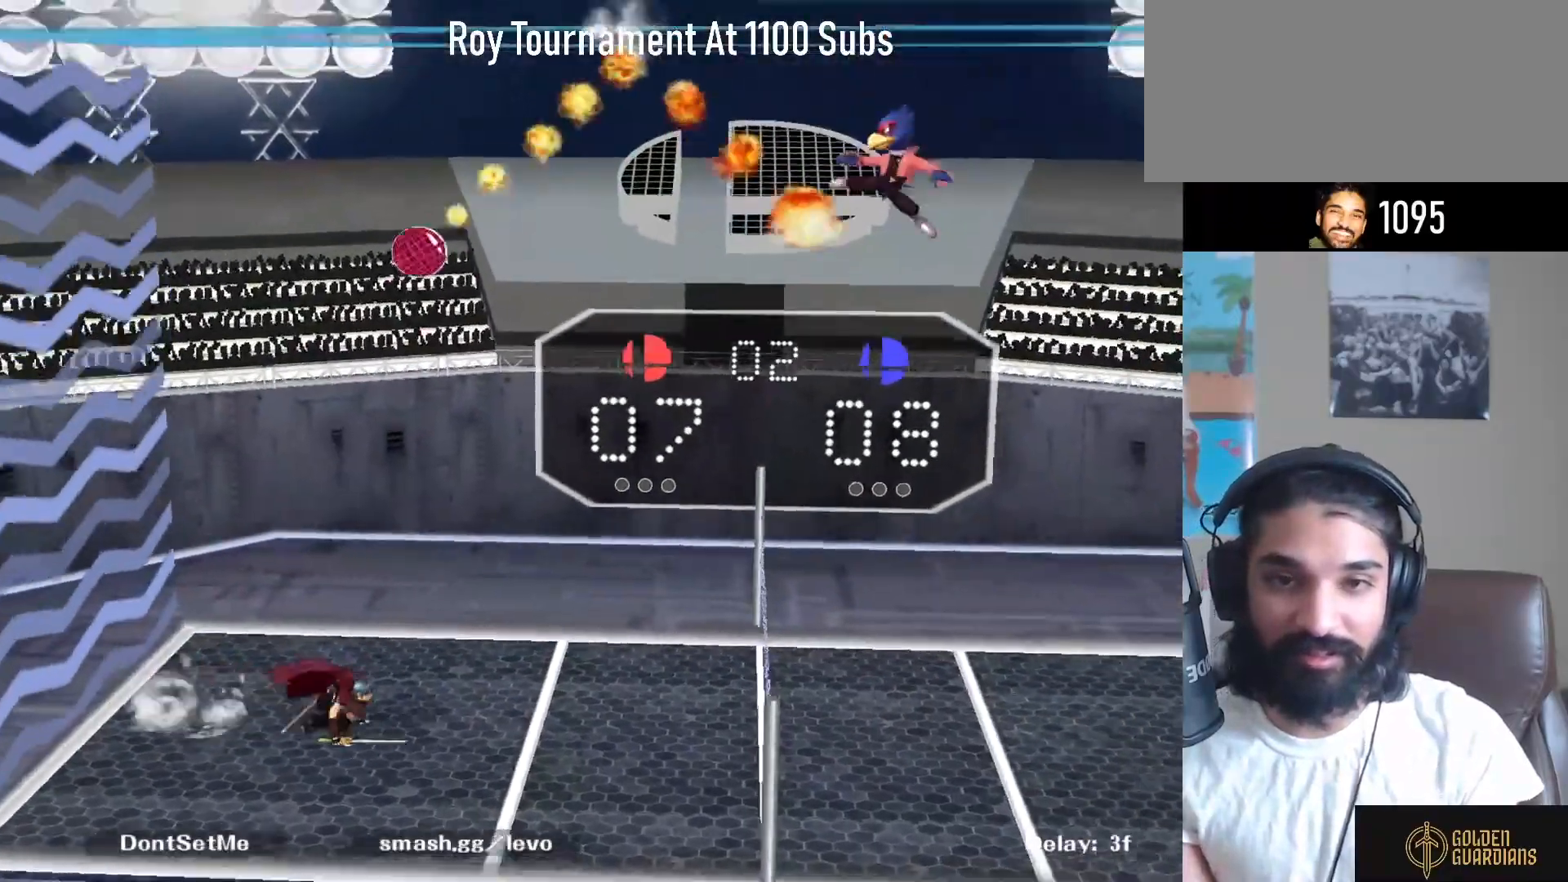
Gameplay with a controller (Nintendo layout); each line is a JSON object with the inputs held at the frame after it. "events" lists button and stick changes between this image and that frame as [ms after this image, input, new state], when the widget could be followed in between. Not read: L3 R3.
{"buttons": [], "left_stick": "left", "right_stick": "center", "events": [[50, "Y", "up"], [83, "left_stick", "left"], [200, "A", "down"], [317, "A", "up"]]}
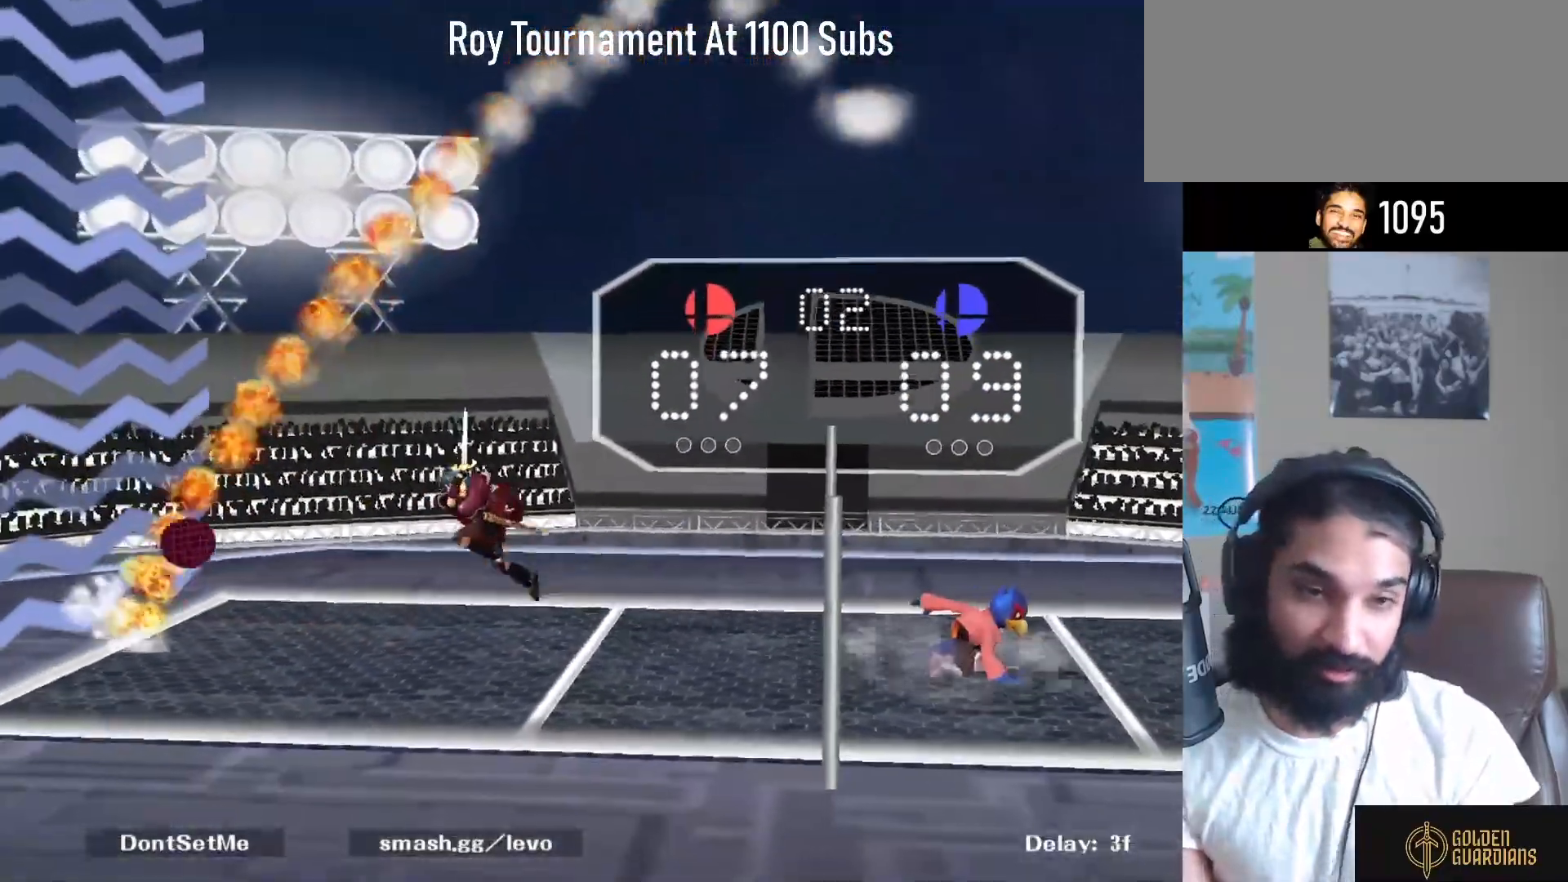
{"buttons": [], "left_stick": "center", "right_stick": "center", "events": [[67, "R1", "down"], [100, "left_stick", "down-left"], [217, "R1", "up"], [217, "left_stick", "center"]]}
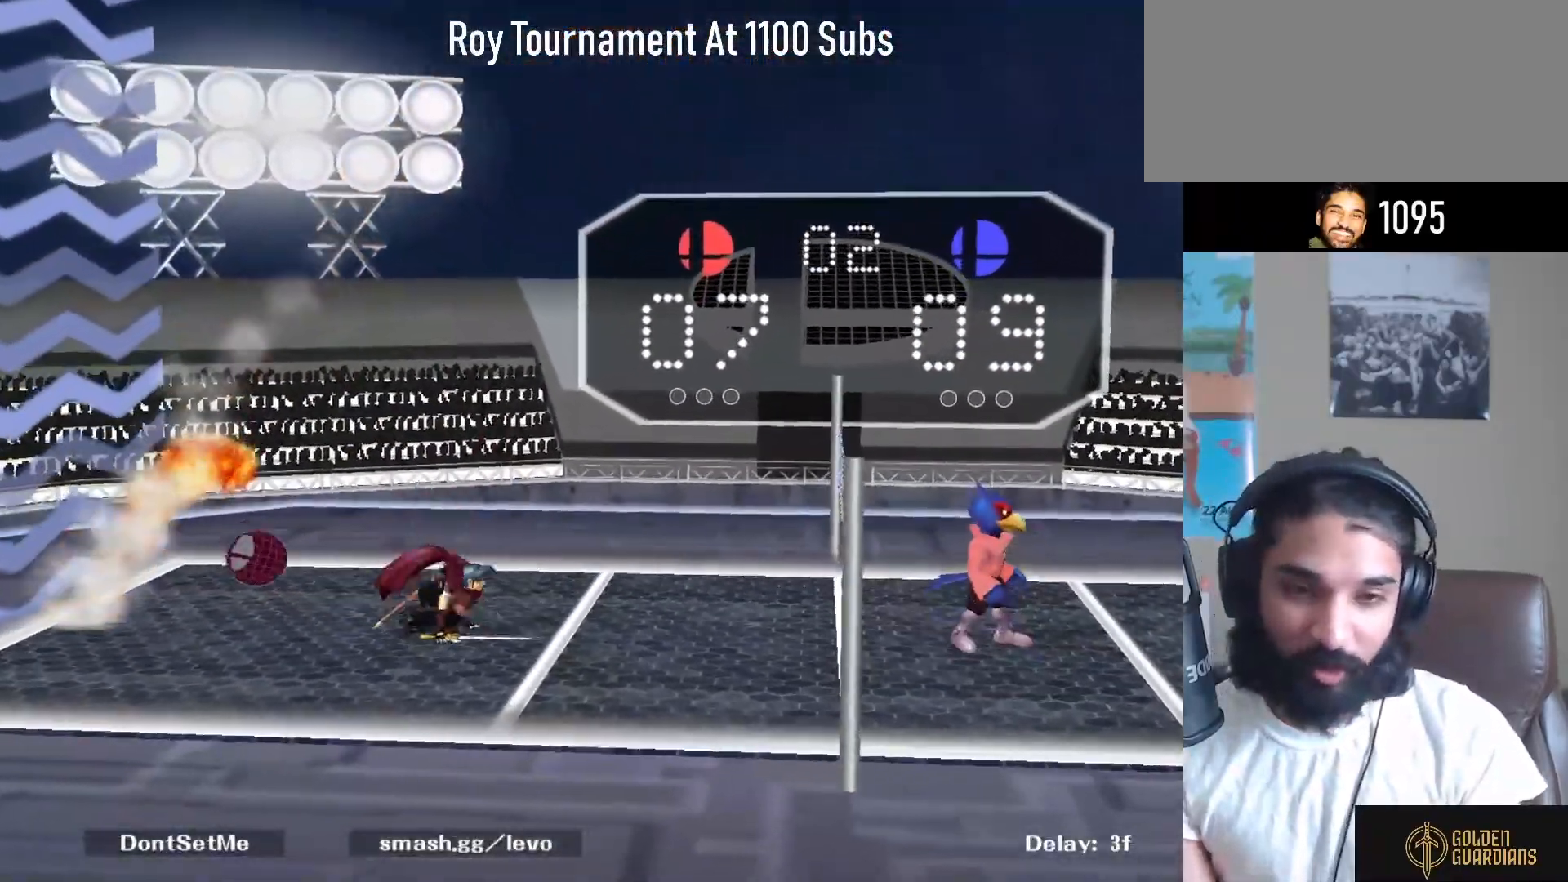
{"buttons": [], "left_stick": "center", "right_stick": "center", "events": [[17, "Y", "down"], [17, "left_stick", "down-left"], [83, "R1", "down"], [183, "Y", "up"], [217, "R1", "up"], [233, "left_stick", "center"]]}
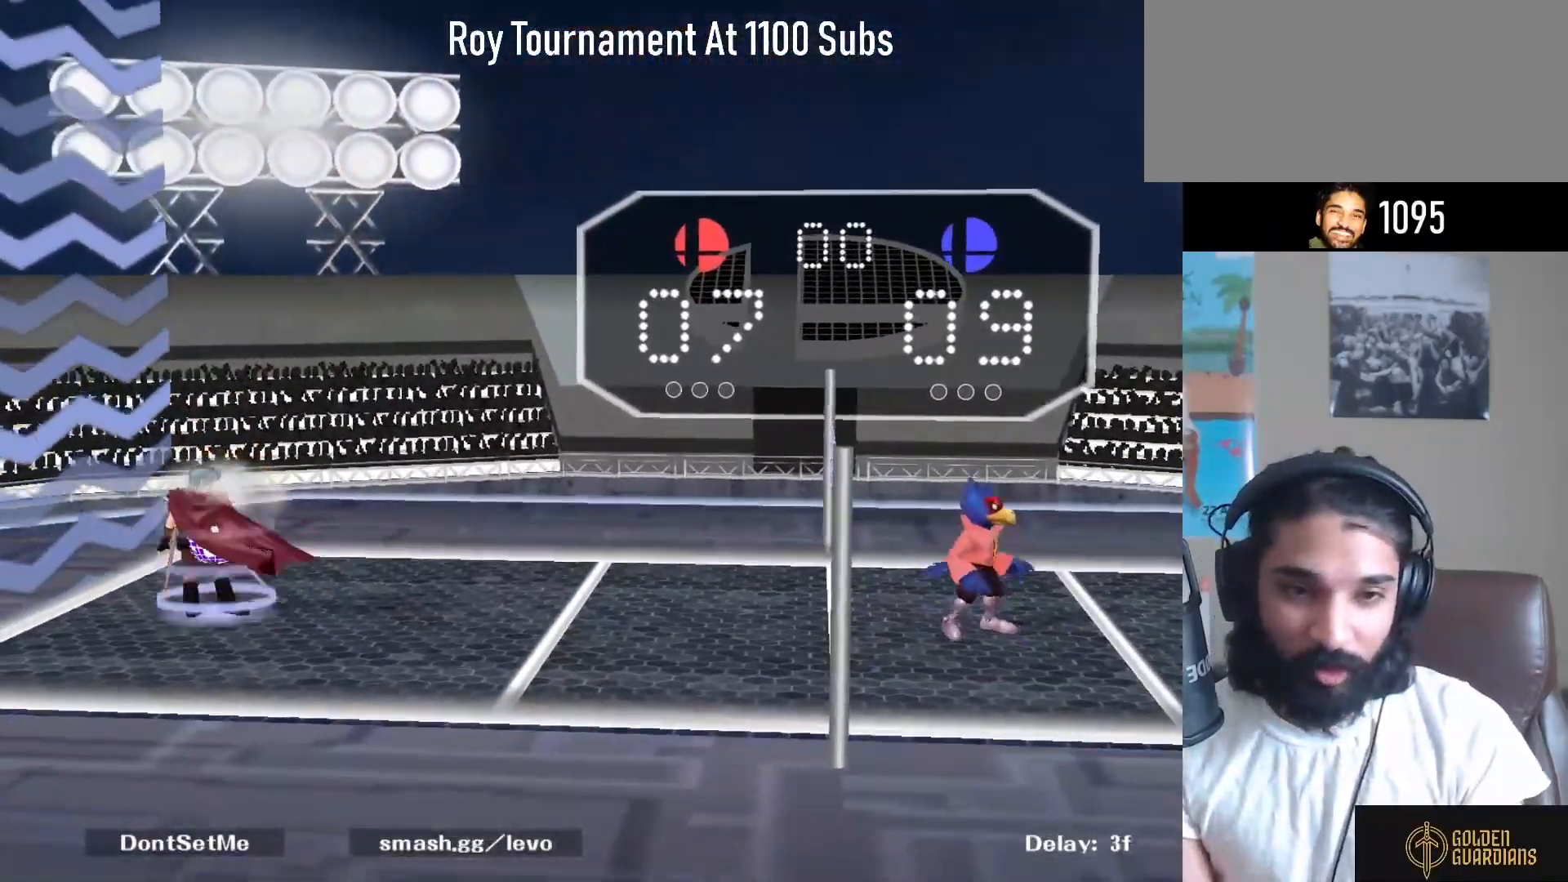
{"buttons": [], "left_stick": "down", "right_stick": "up", "events": [[33, "Y", "down"], [50, "Y", "up"], [317, "left_stick", "left"], [483, "right_stick", "up"], [500, "left_stick", "down"]]}
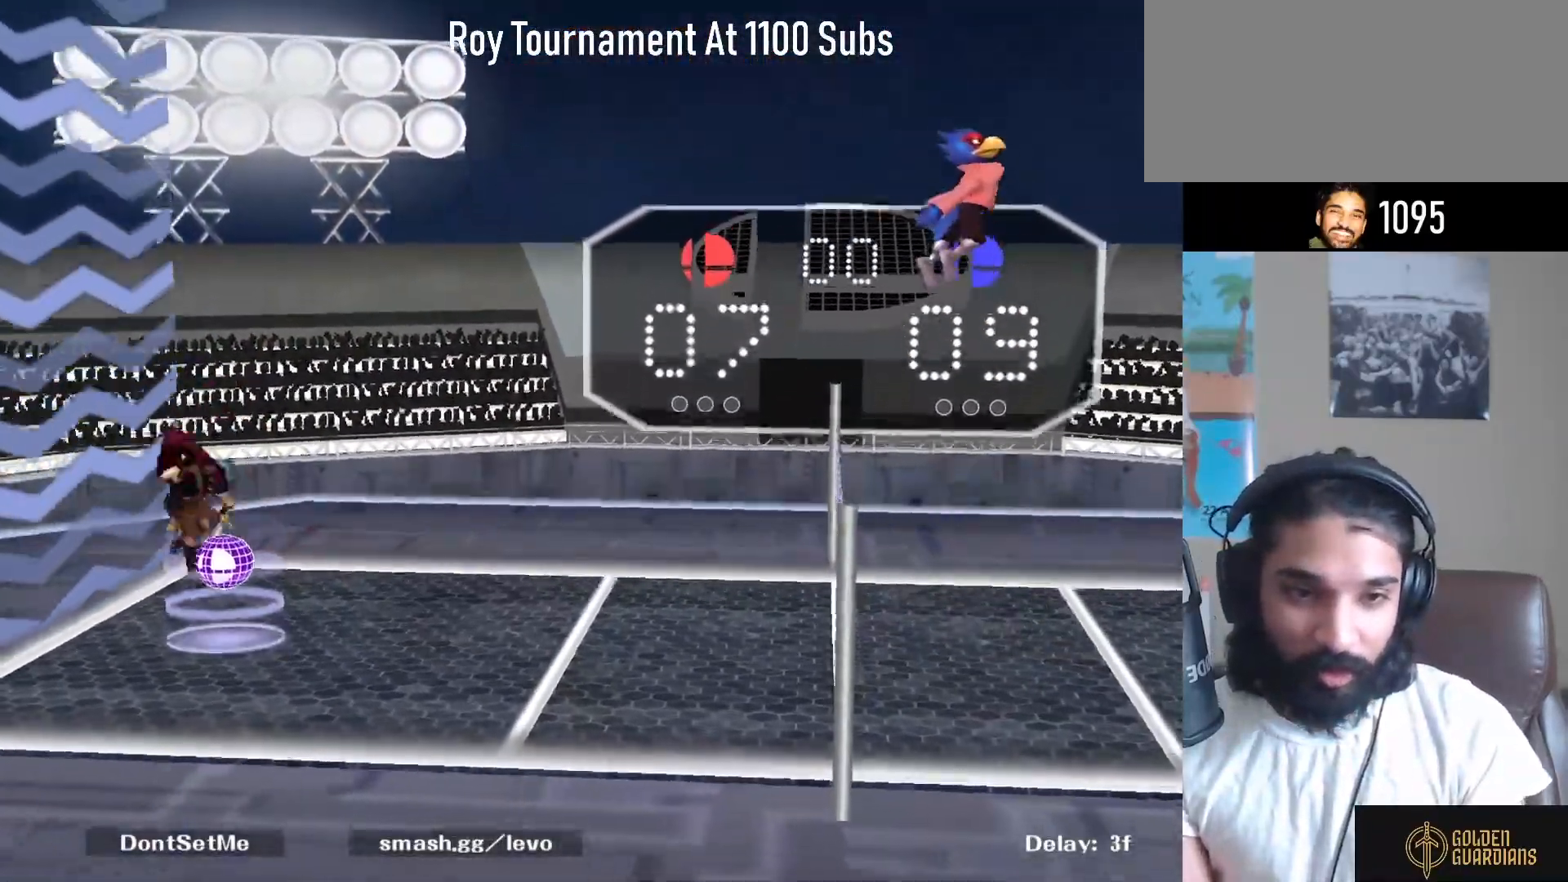
{"buttons": [], "left_stick": "center", "right_stick": "center", "events": [[83, "right_stick", "center"], [133, "R1", "down"], [150, "left_stick", "center"], [283, "R1", "up"]]}
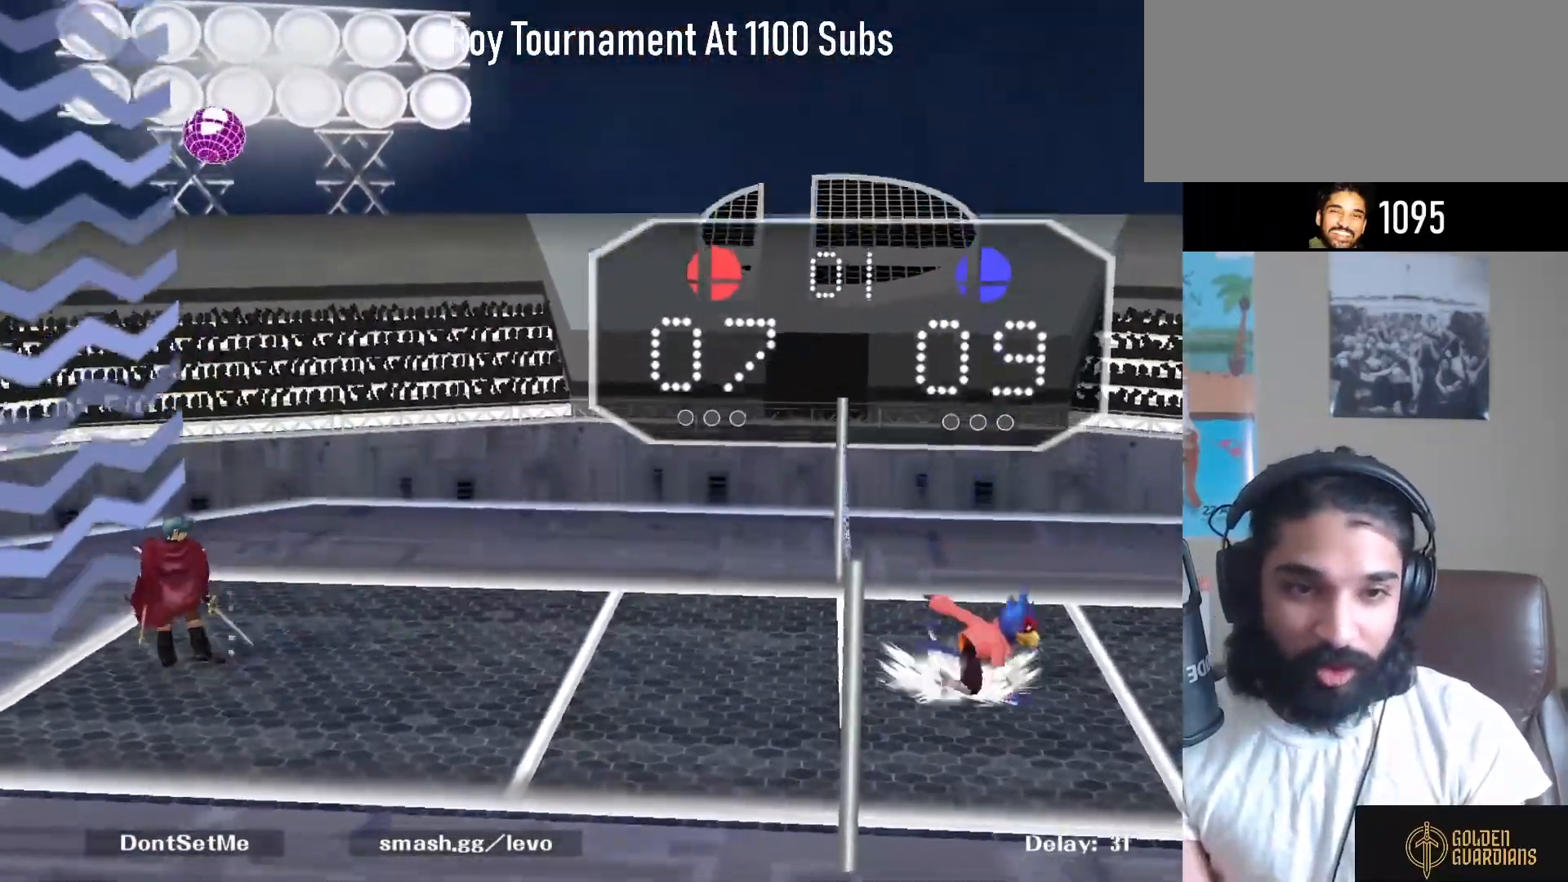
{"buttons": [], "left_stick": "center", "right_stick": "center", "events": []}
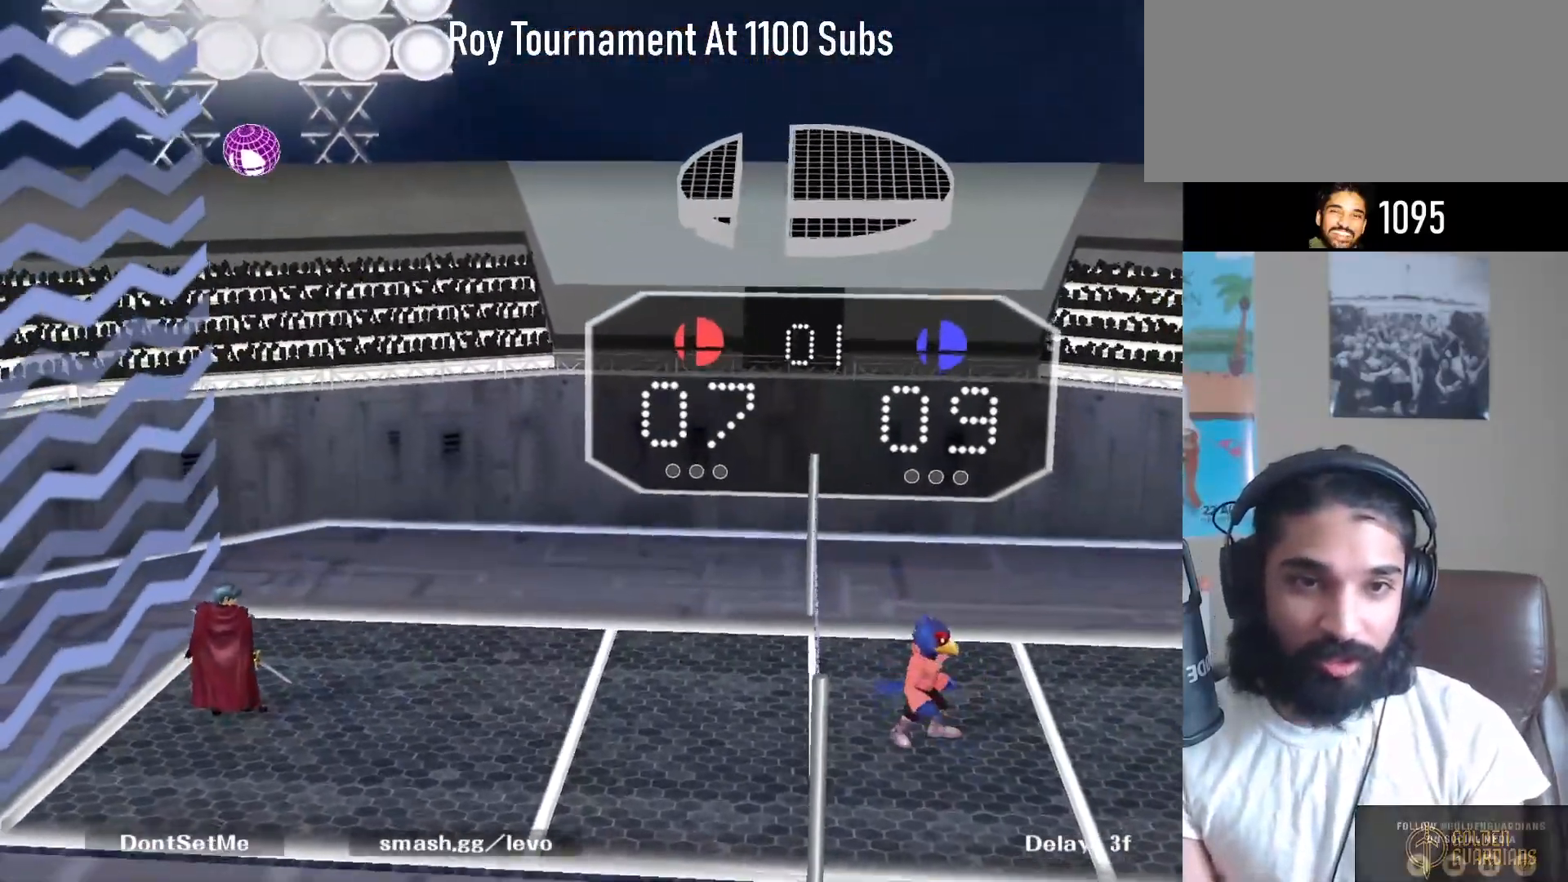
{"buttons": ["B"], "left_stick": "right", "right_stick": "center", "events": [[350, "left_stick", "left"], [500, "B", "down"], [500, "left_stick", "right"]]}
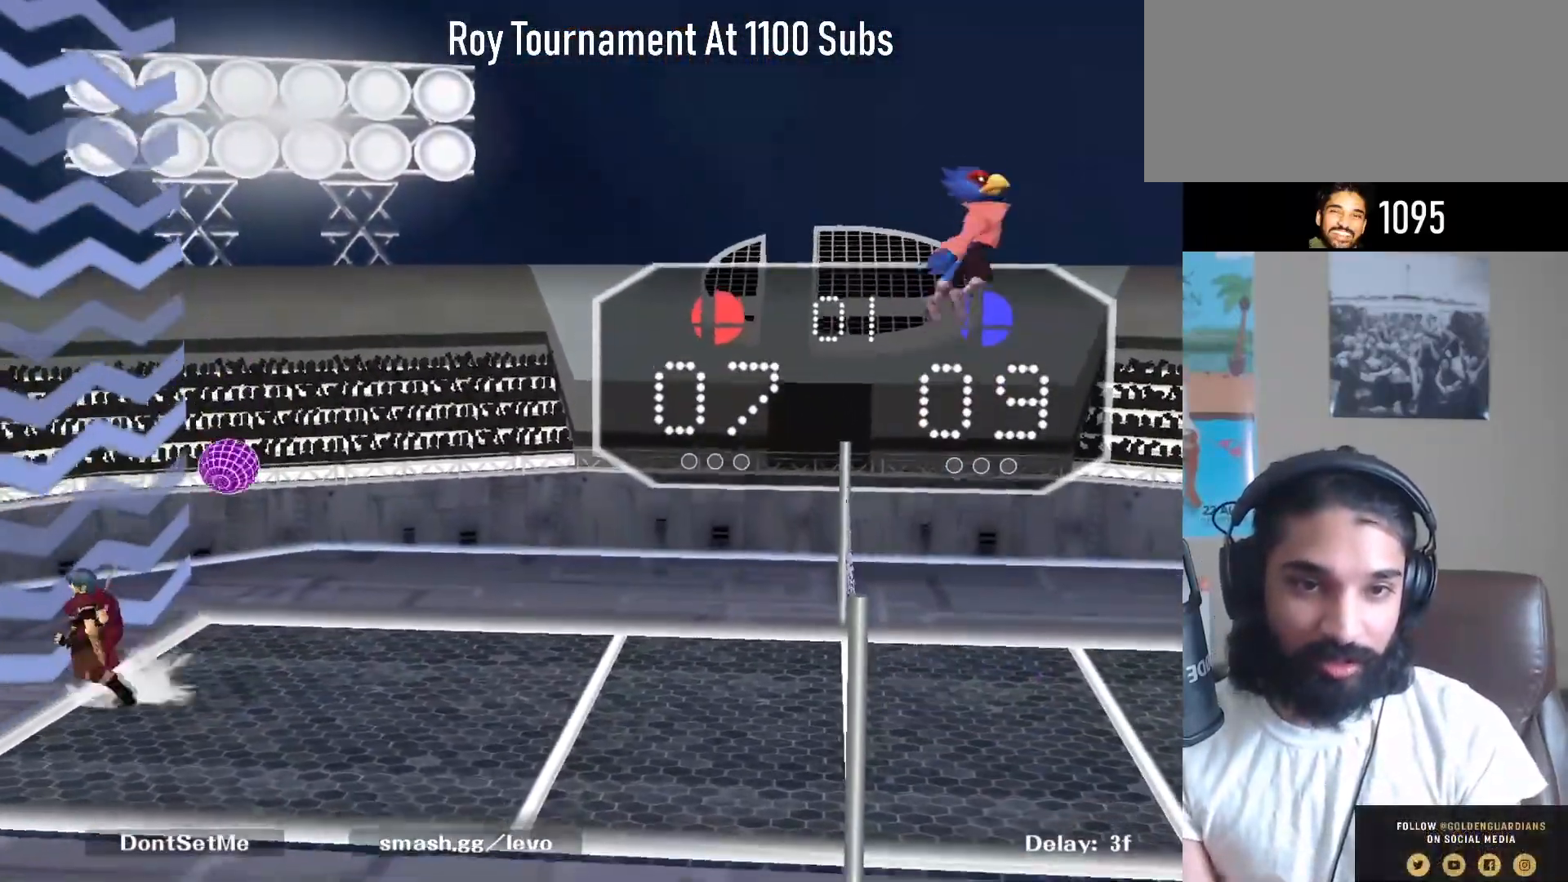
{"buttons": [], "left_stick": "center", "right_stick": "center", "events": [[183, "B", "up"], [200, "left_stick", "center"]]}
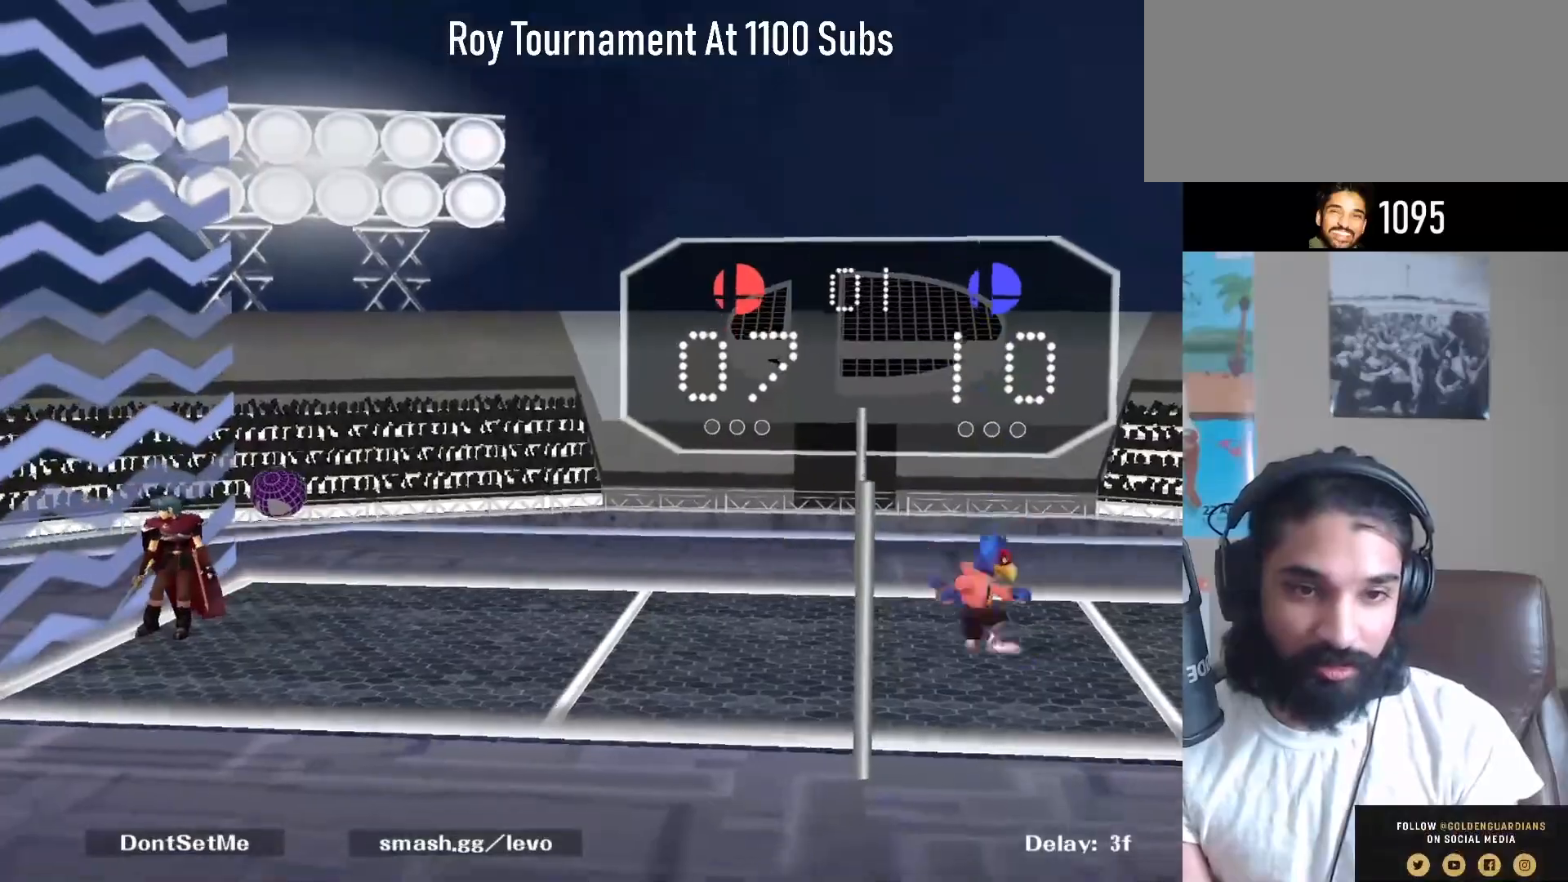
{"buttons": [], "left_stick": "center", "right_stick": "center", "events": []}
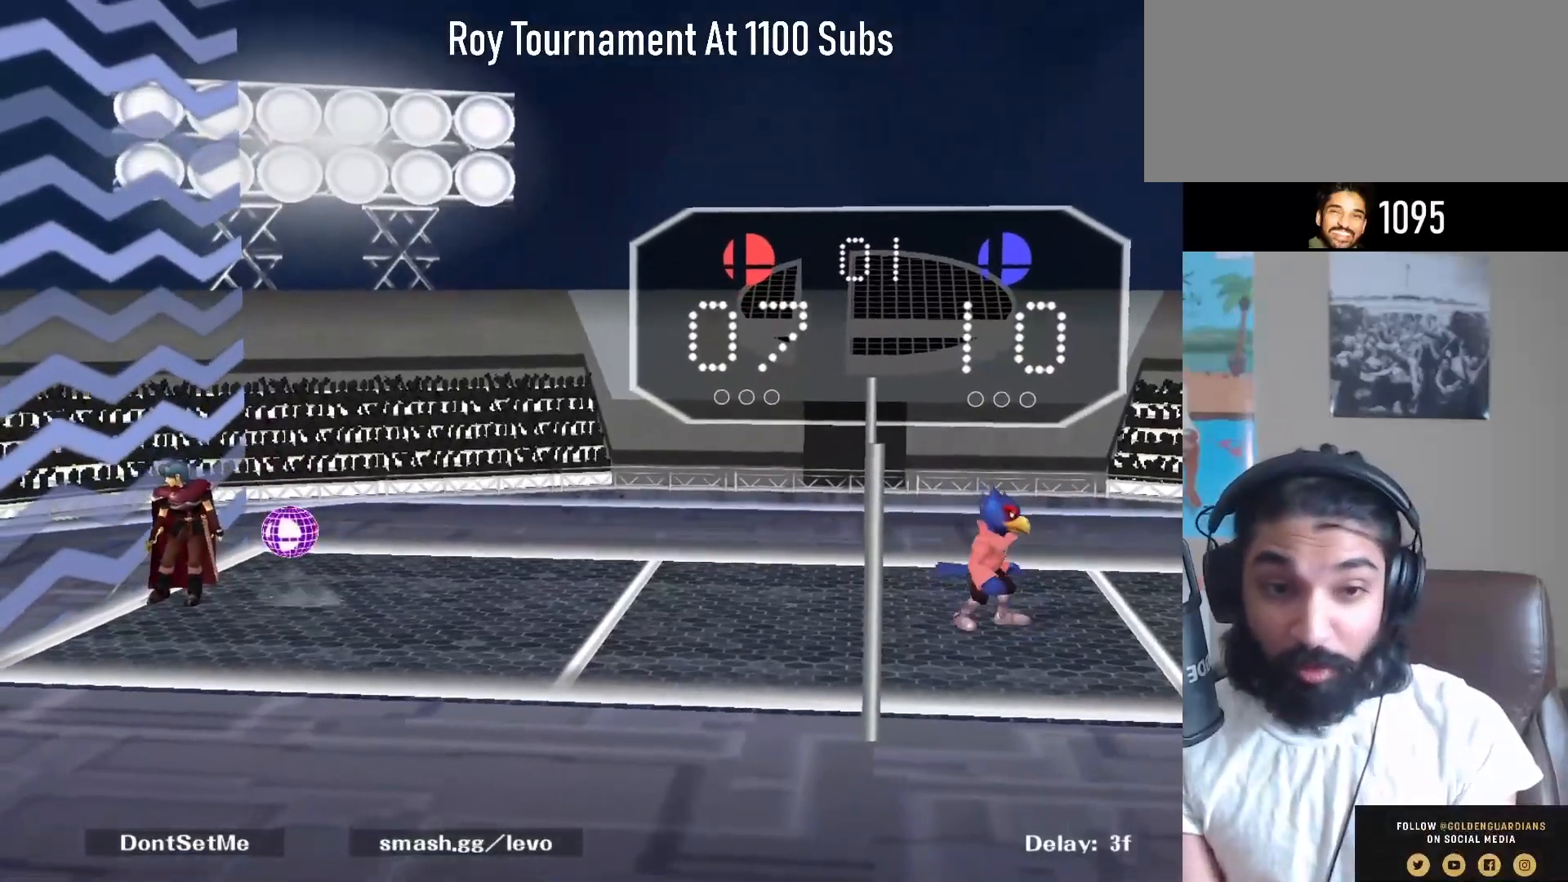
{"buttons": [], "left_stick": "center", "right_stick": "center", "events": []}
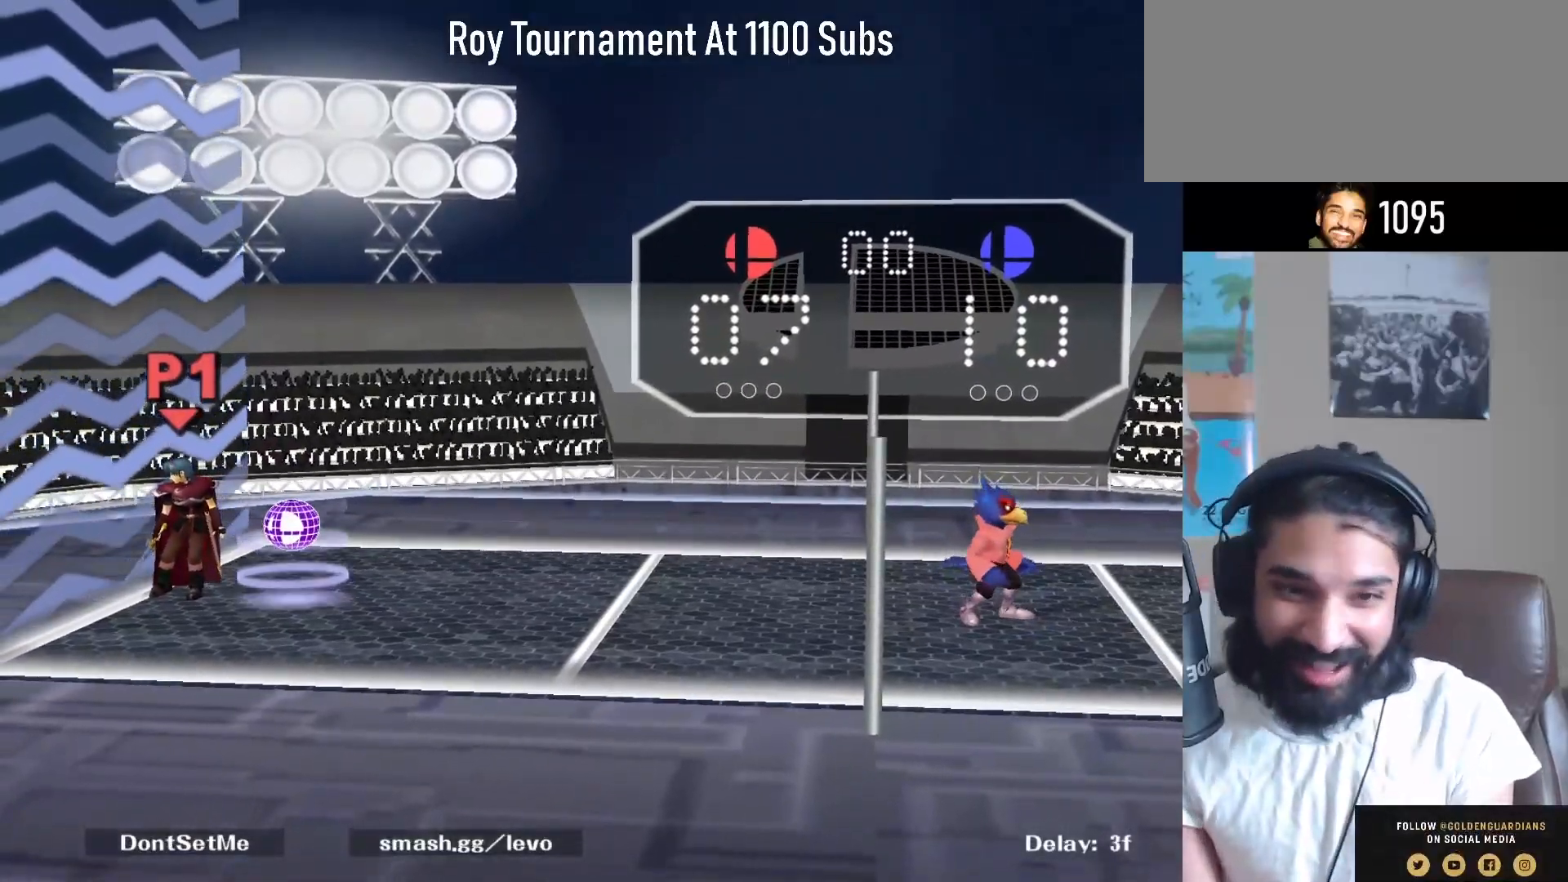
{"buttons": [], "left_stick": "up-right", "right_stick": "center", "events": [[383, "left_stick", "up-right"]]}
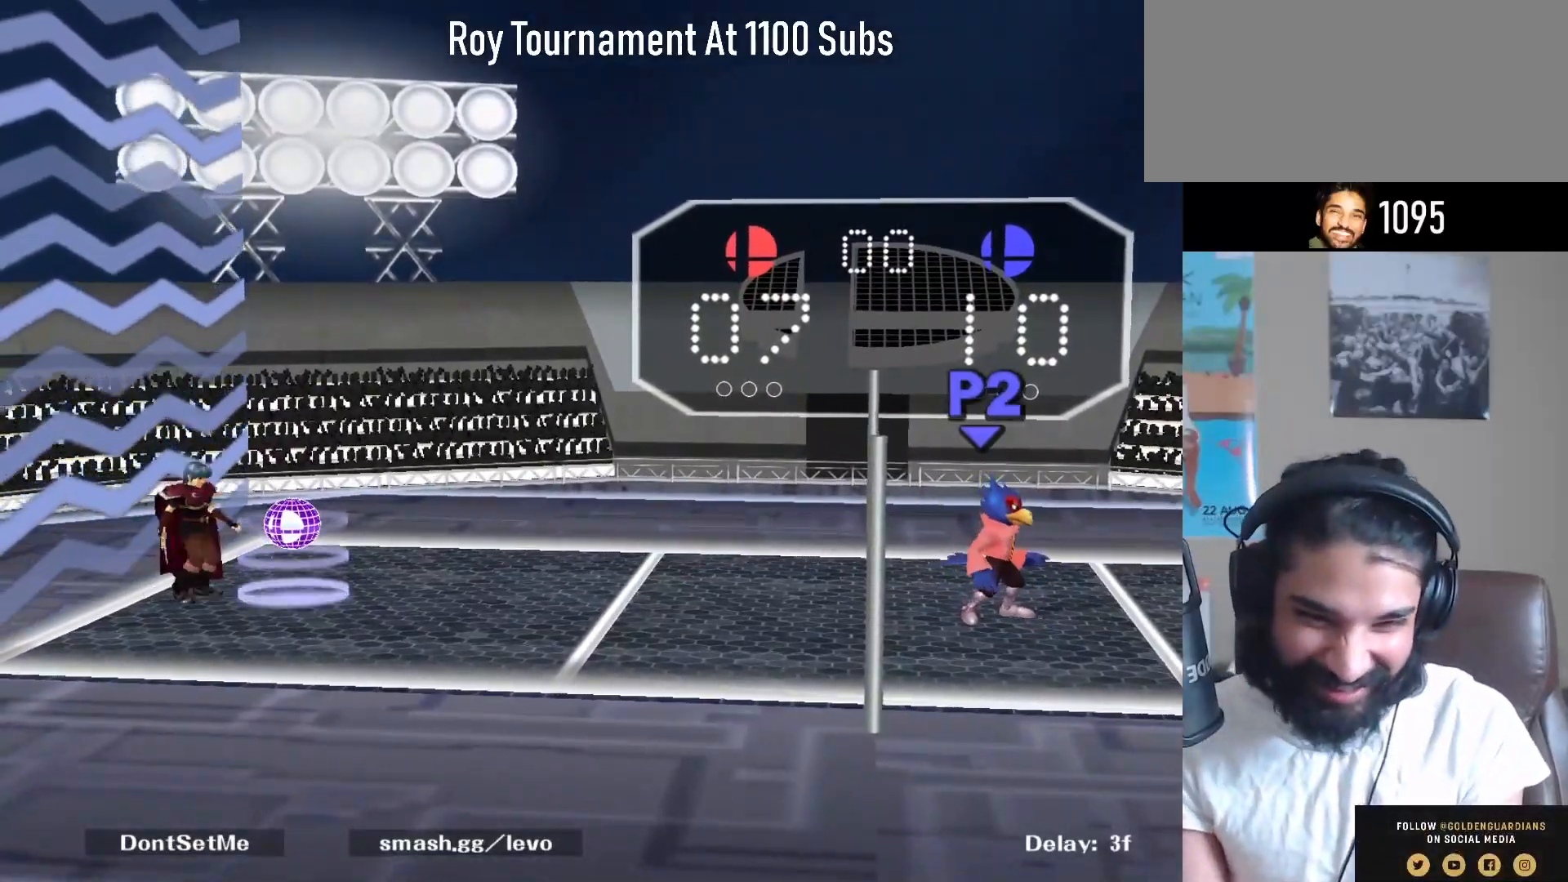
{"buttons": [], "left_stick": "center", "right_stick": "center", "events": [[67, "left_stick", "center"], [83, "Y", "down"], [150, "Y", "up"]]}
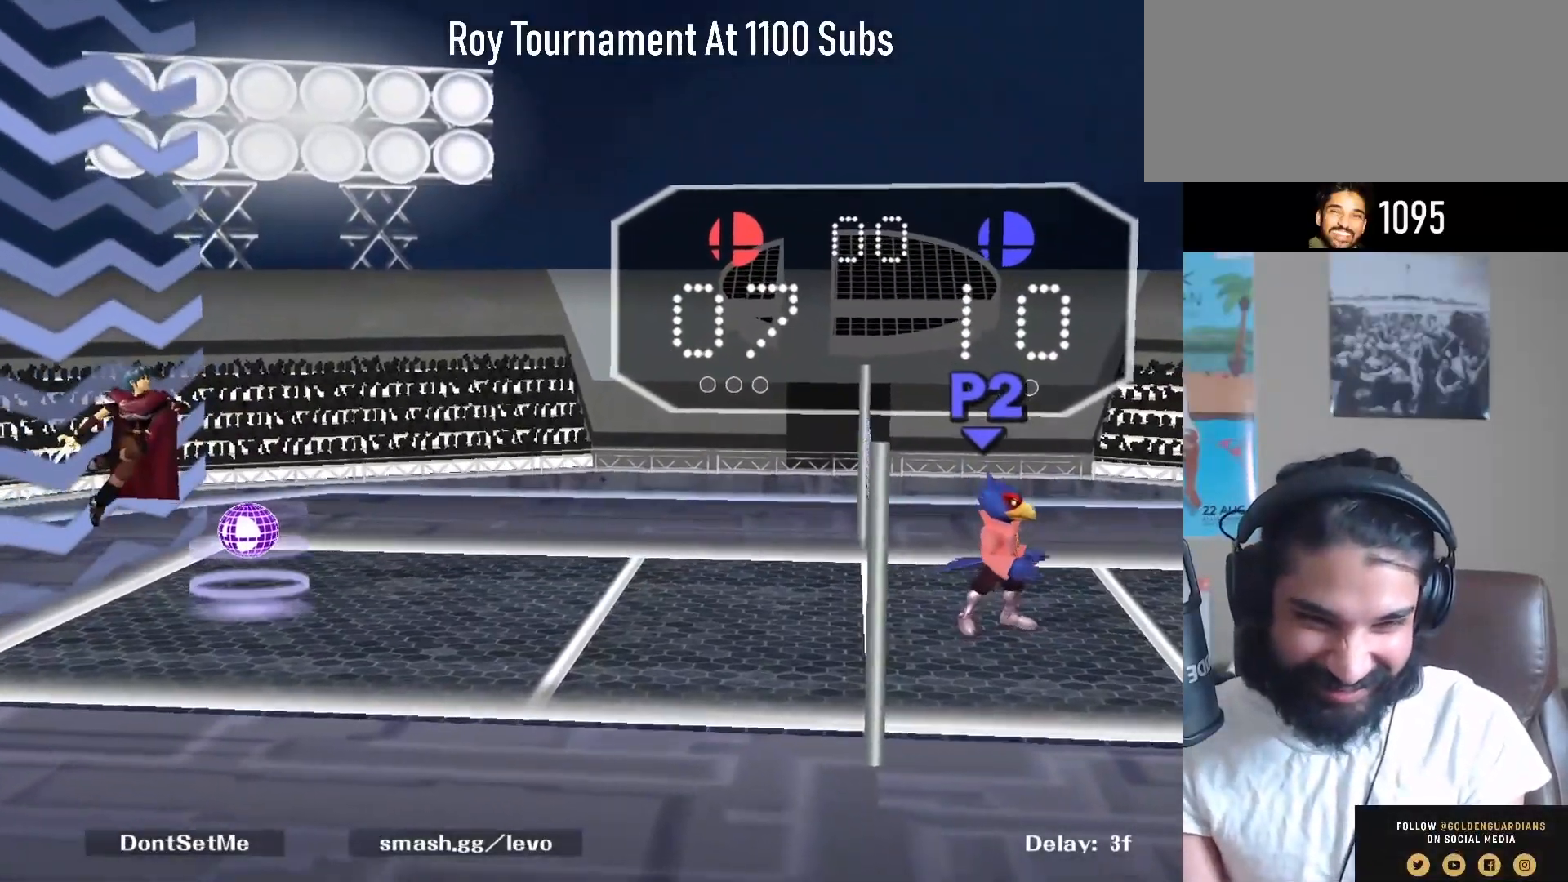
{"buttons": ["B"], "left_stick": "center", "right_stick": "center", "events": [[67, "left_stick", "down-right"], [83, "right_stick", "up"], [167, "right_stick", "center"], [233, "R1", "down"], [300, "left_stick", "center"], [367, "B", "down"], [367, "R1", "up"]]}
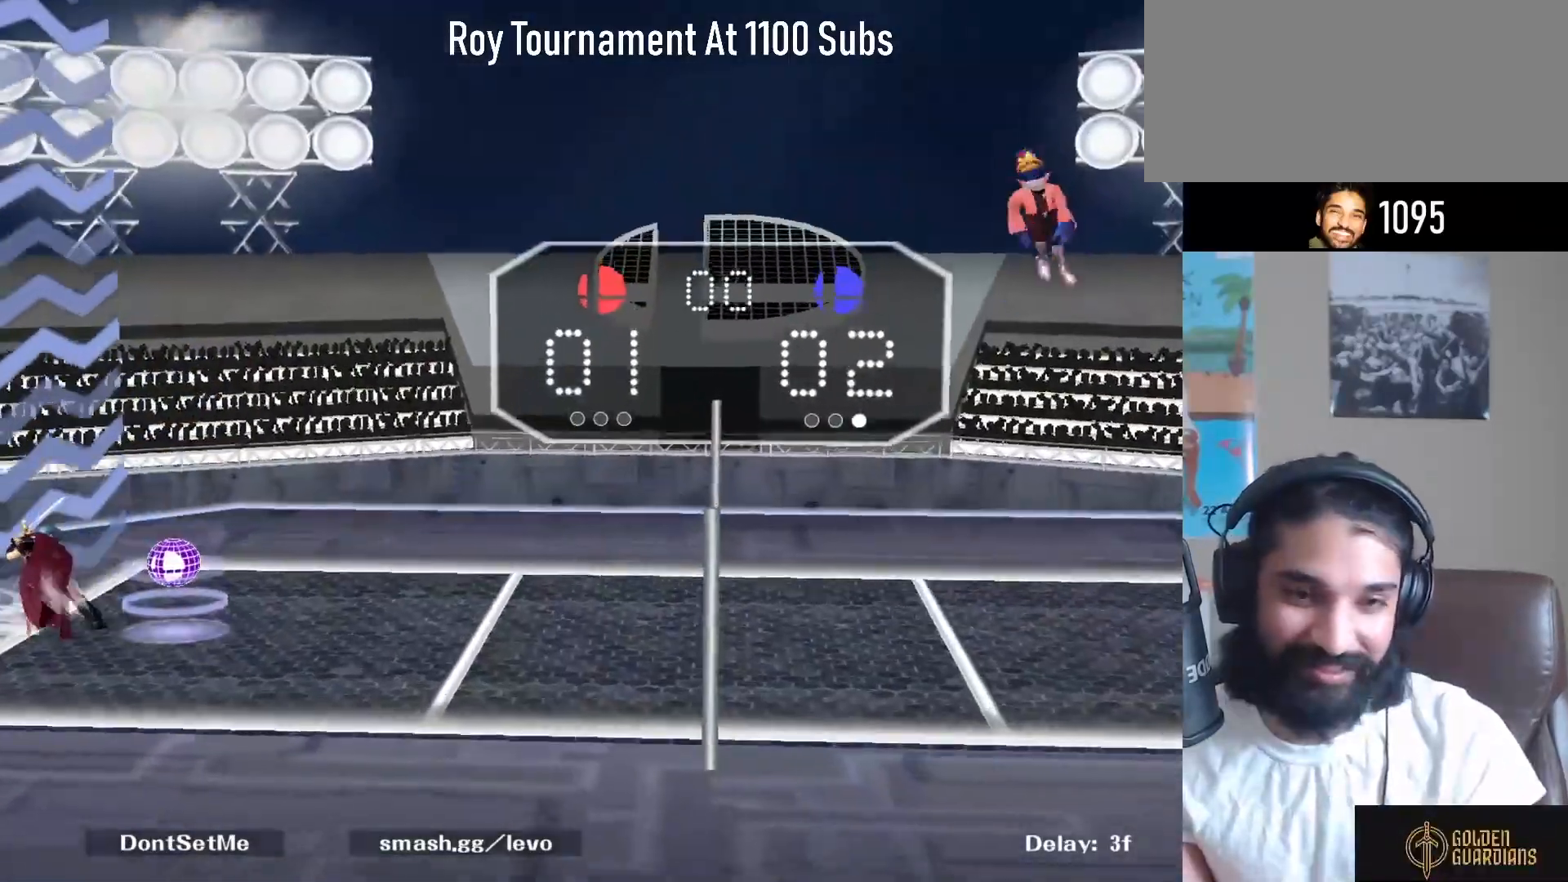
{"buttons": ["B"], "left_stick": "center", "right_stick": "center", "events": []}
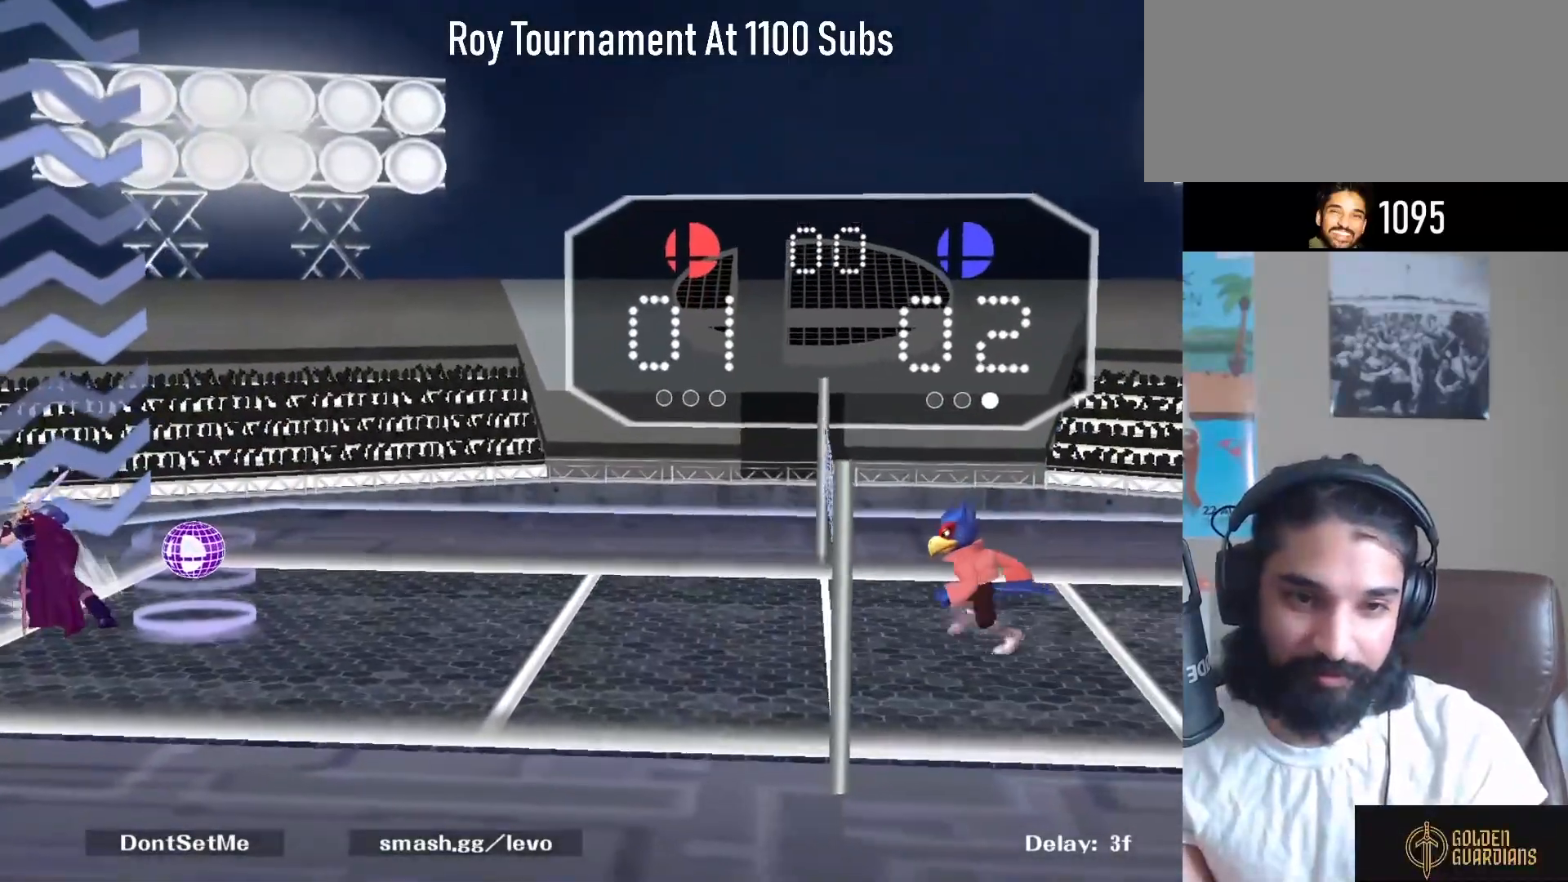
{"buttons": ["B"], "left_stick": "center", "right_stick": "center", "events": []}
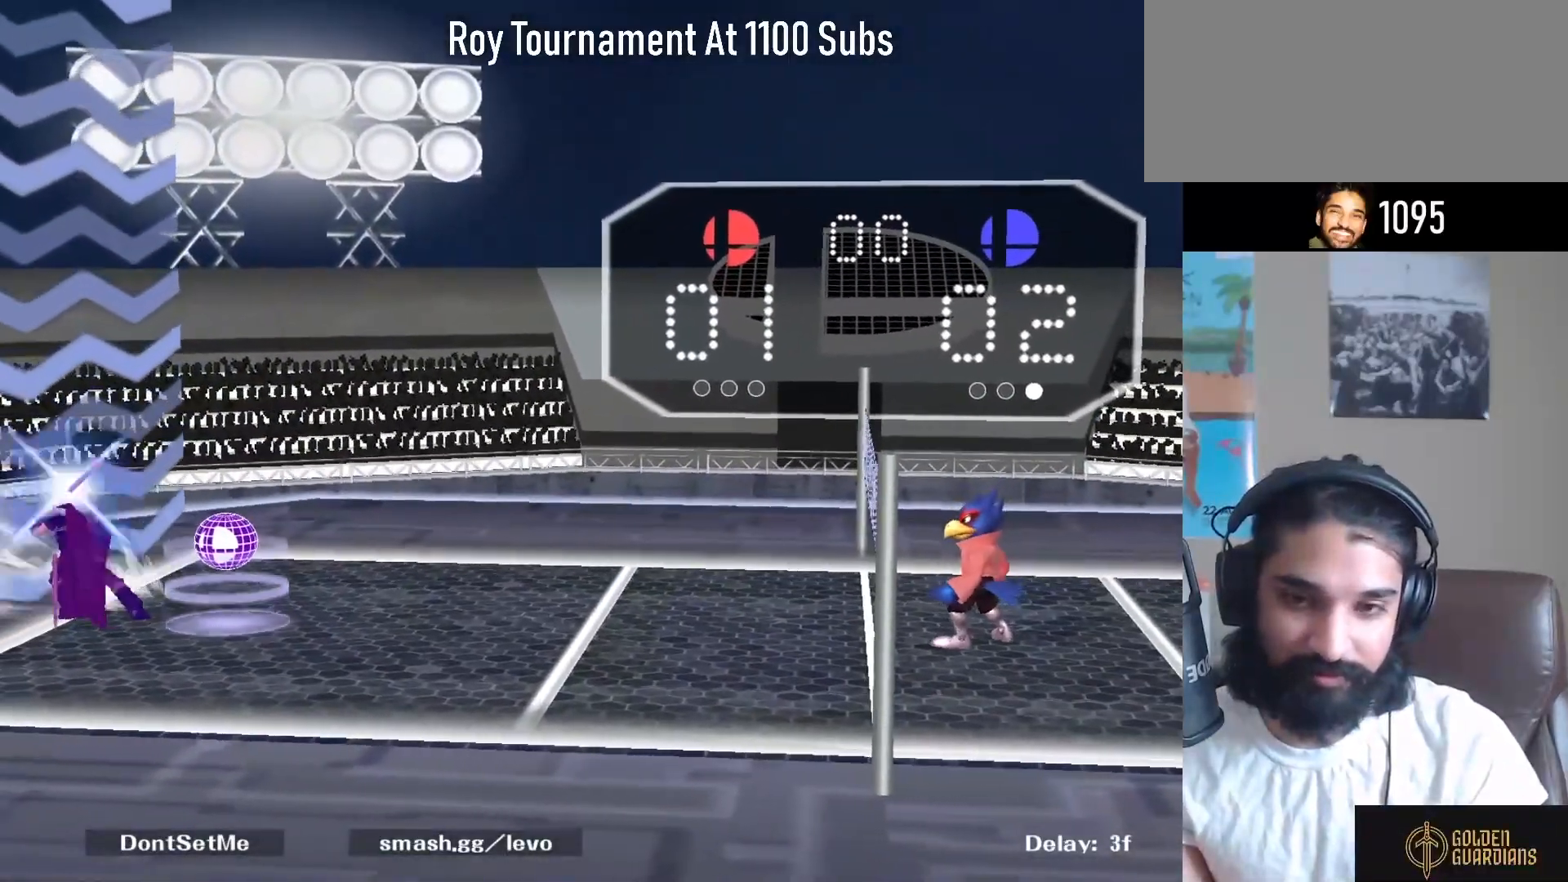
{"buttons": ["B"], "left_stick": "center", "right_stick": "center", "events": []}
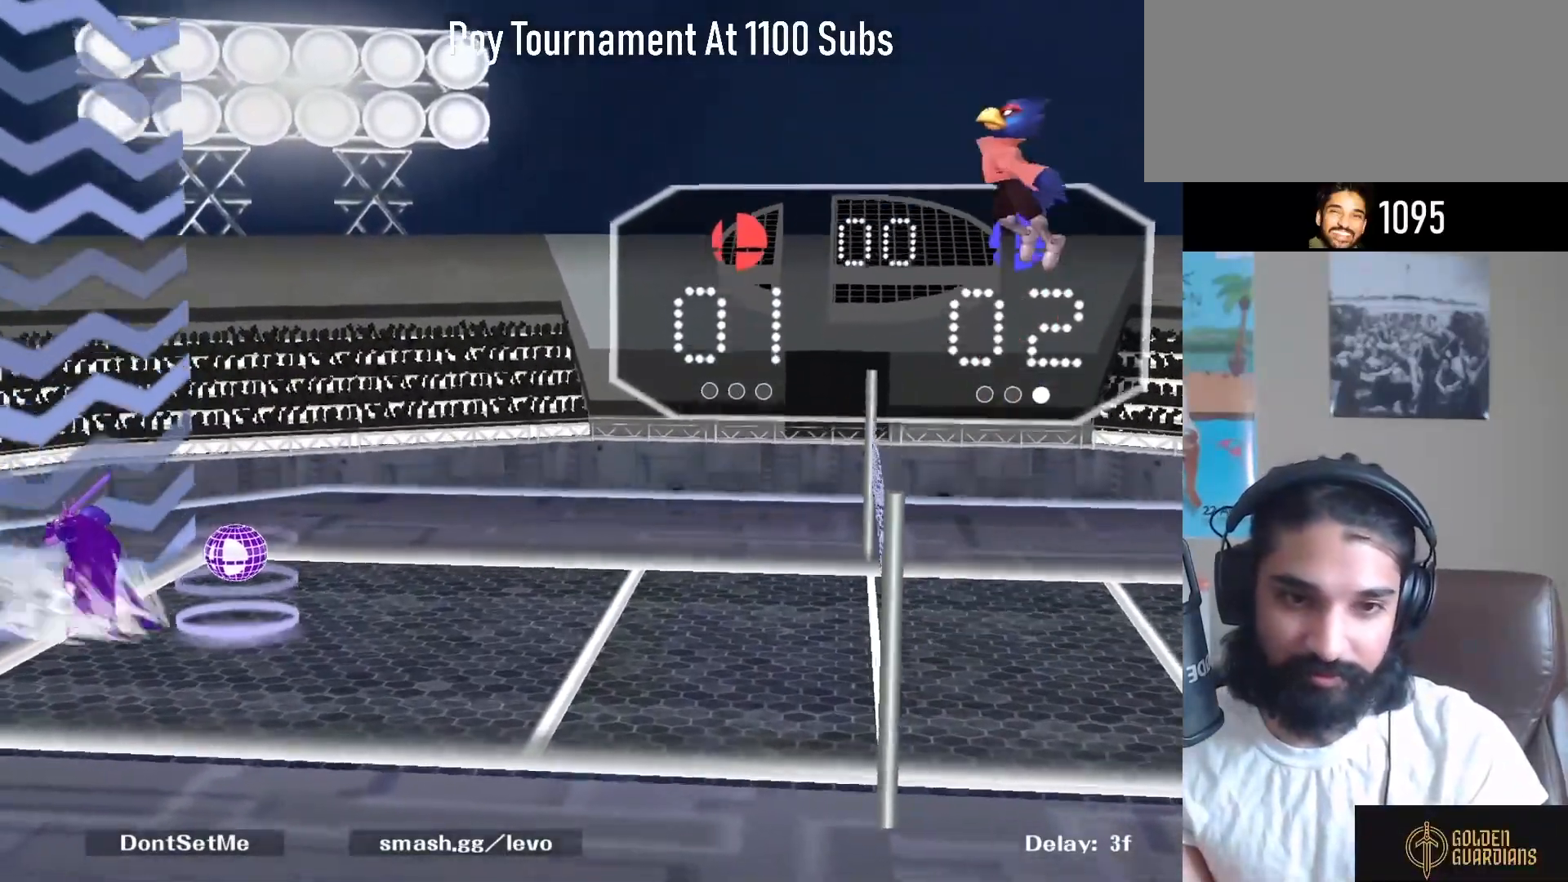
{"buttons": ["B"], "left_stick": "center", "right_stick": "center", "events": []}
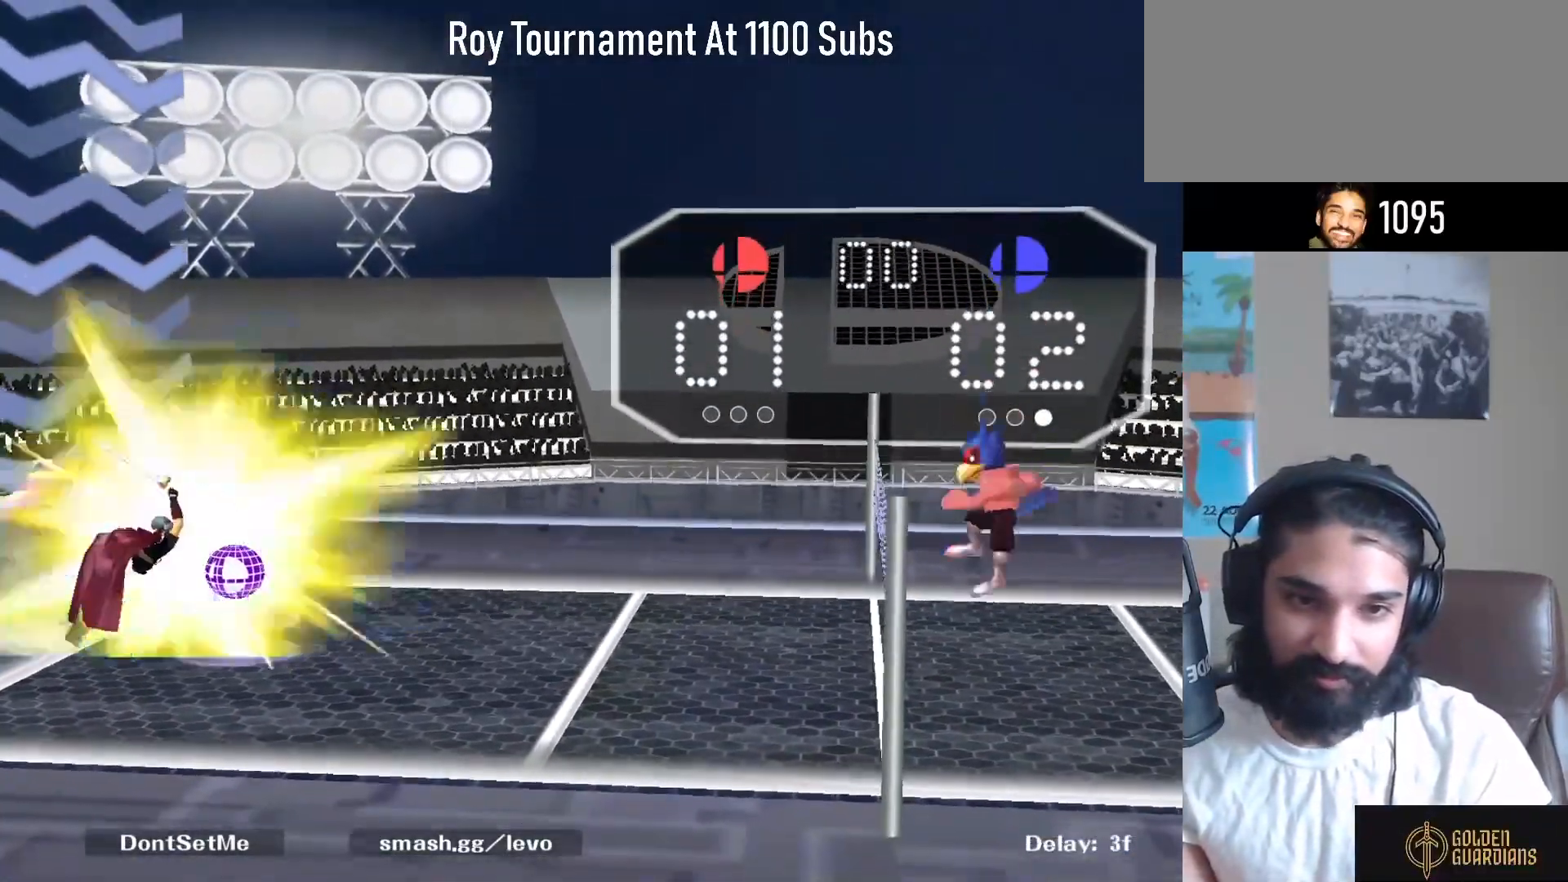
{"buttons": [], "left_stick": "center", "right_stick": "center", "events": [[433, "B", "up"]]}
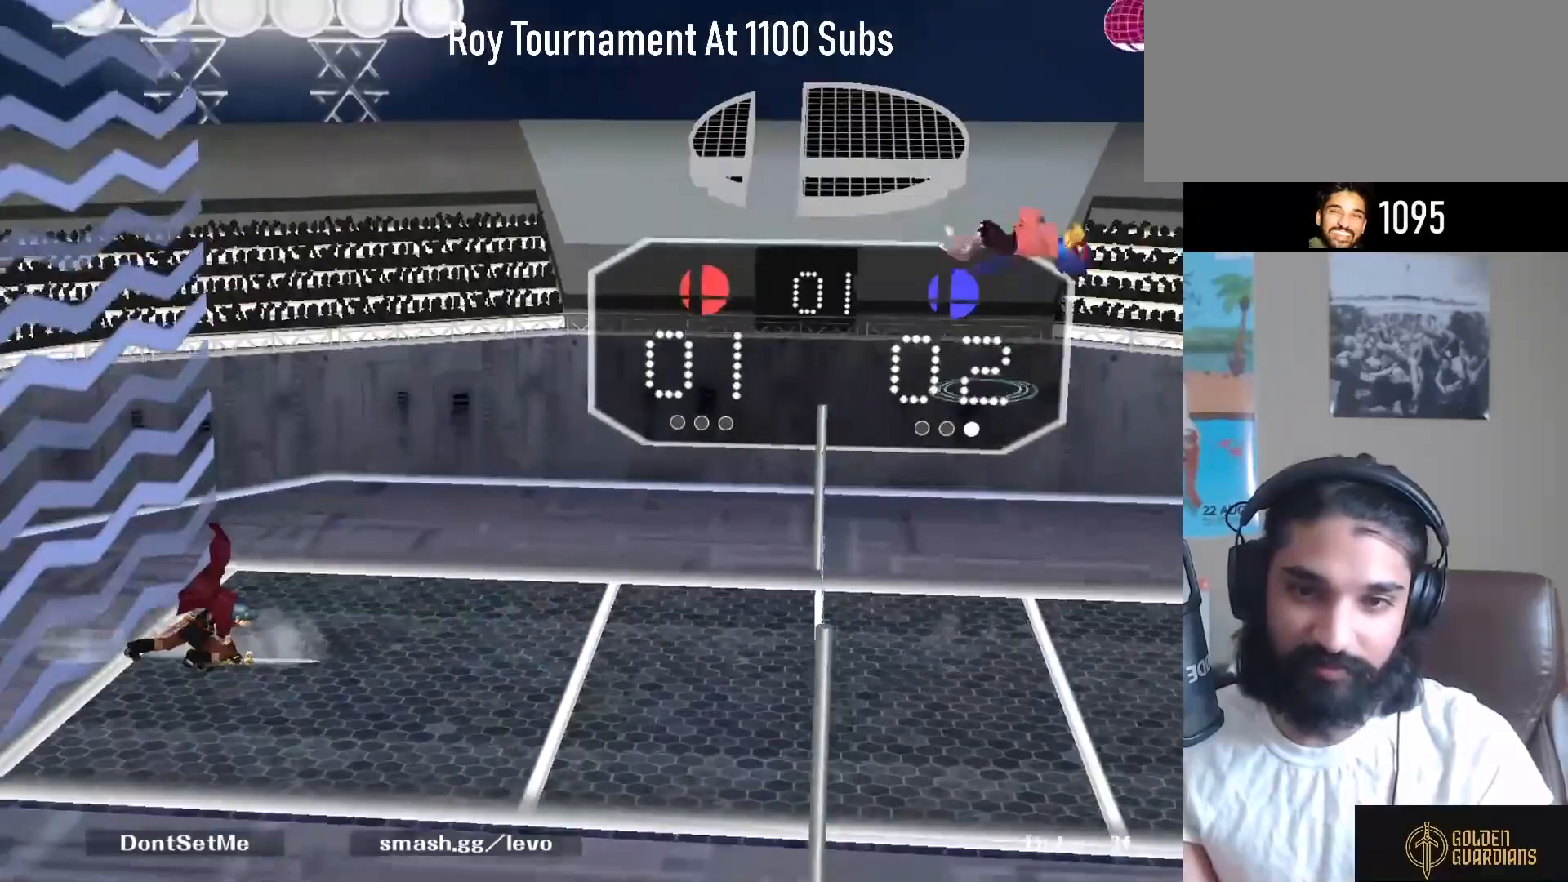
{"buttons": [], "left_stick": "center", "right_stick": "center", "events": []}
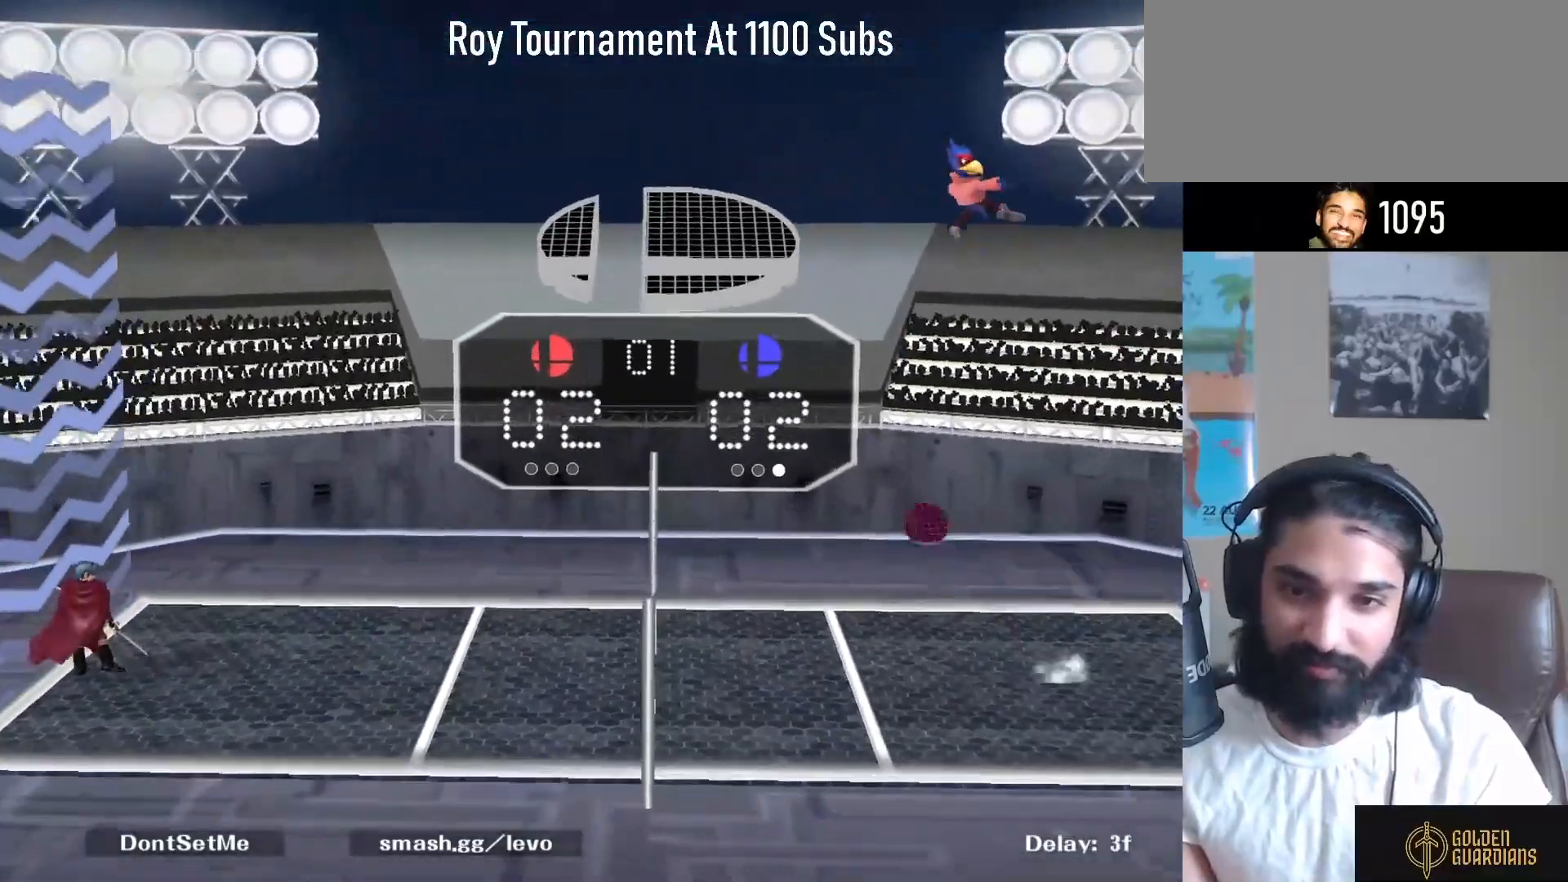
{"buttons": [], "left_stick": "center", "right_stick": "center", "events": []}
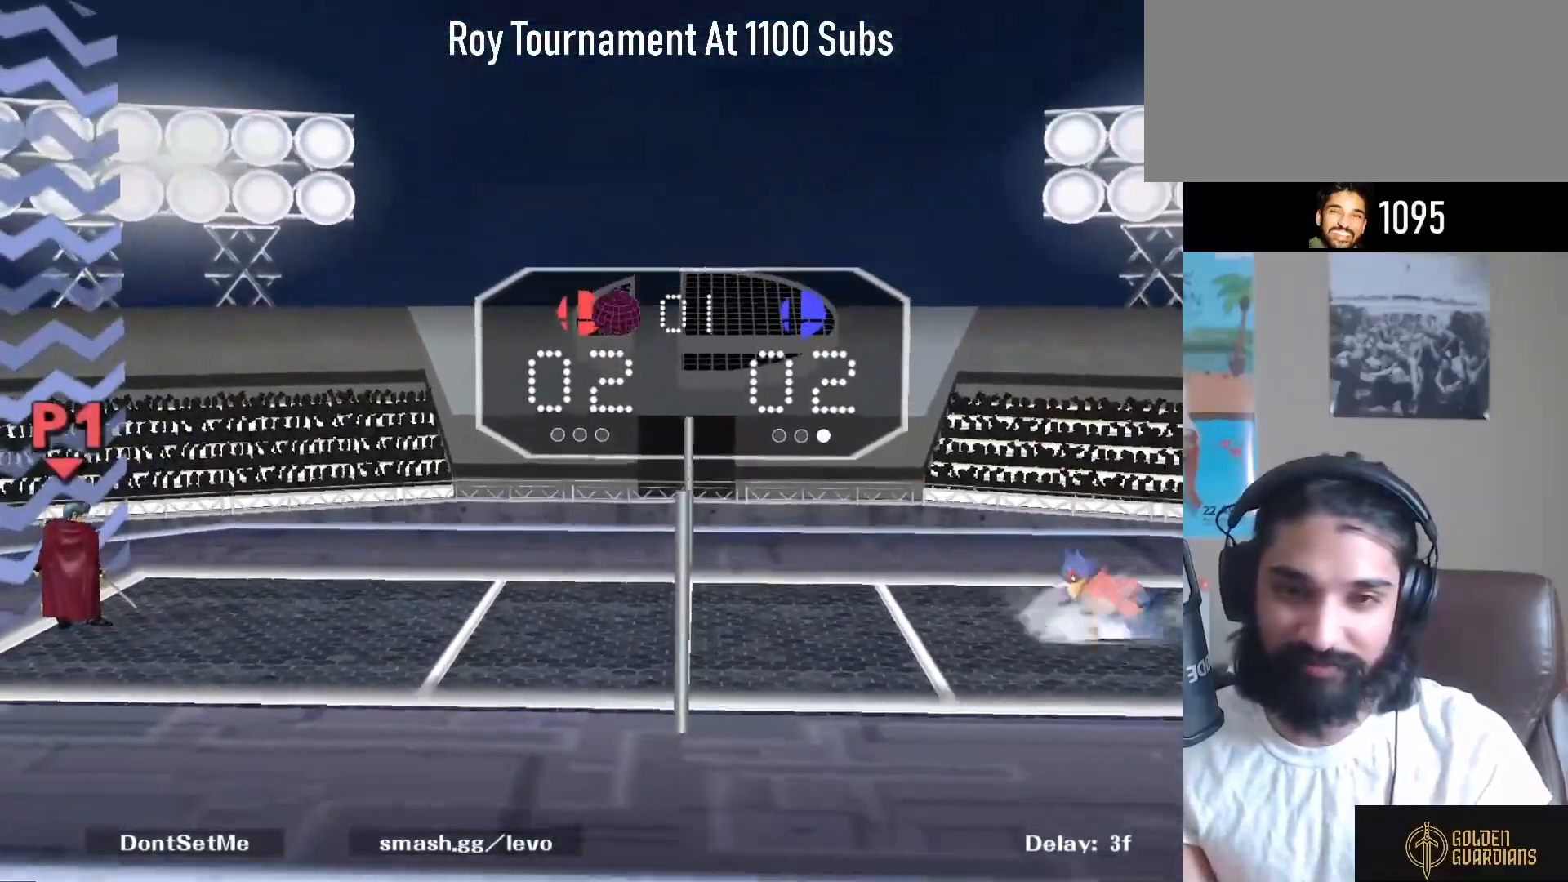
{"buttons": [], "left_stick": "center", "right_stick": "center", "events": []}
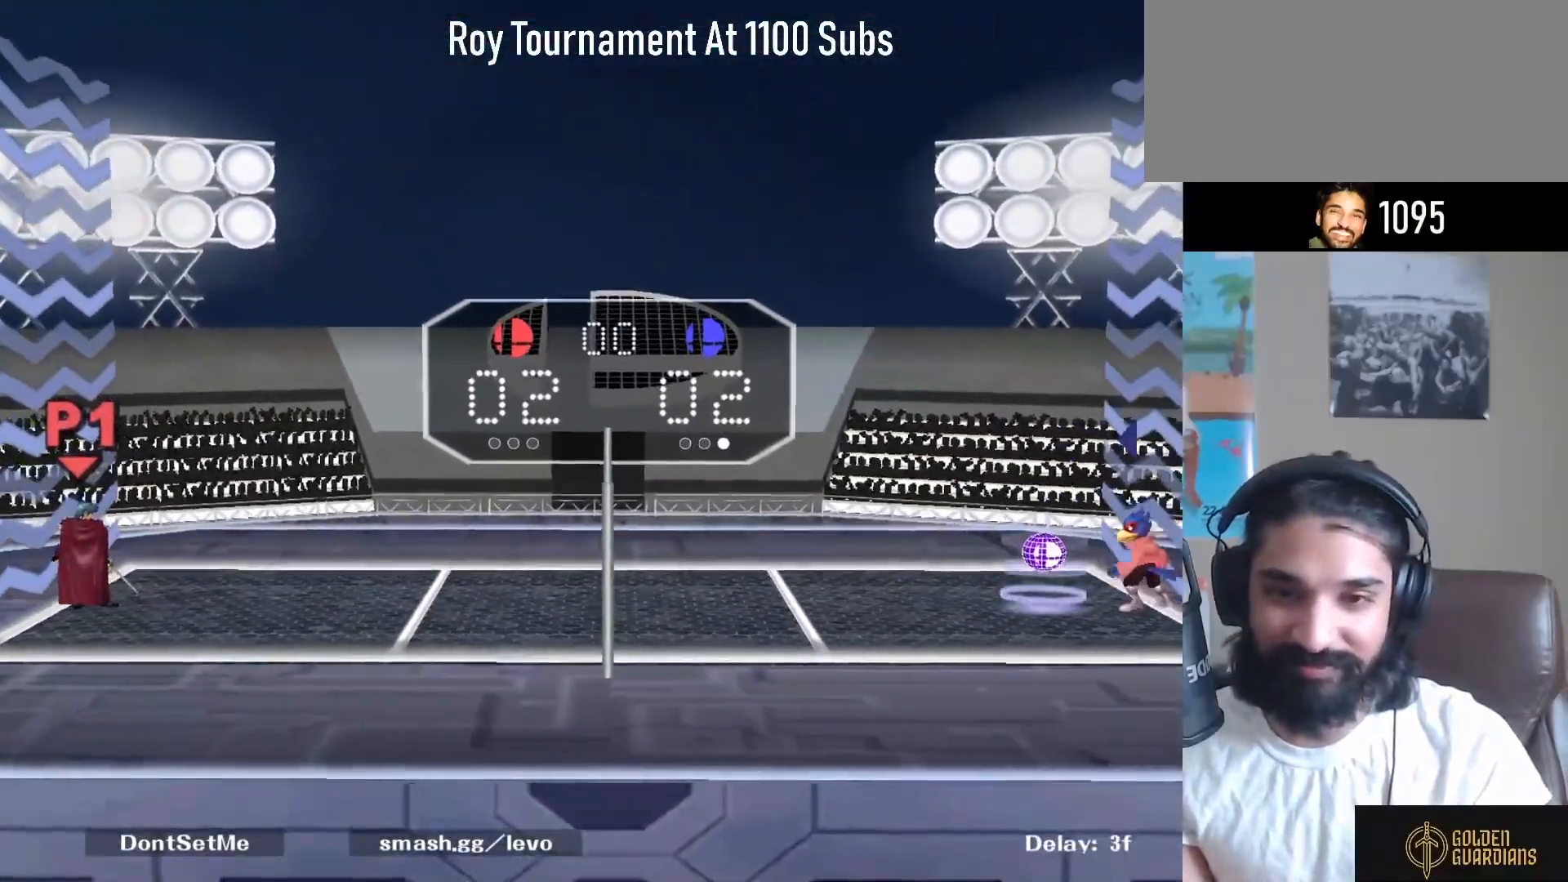
{"buttons": [], "left_stick": "center", "right_stick": "center", "events": []}
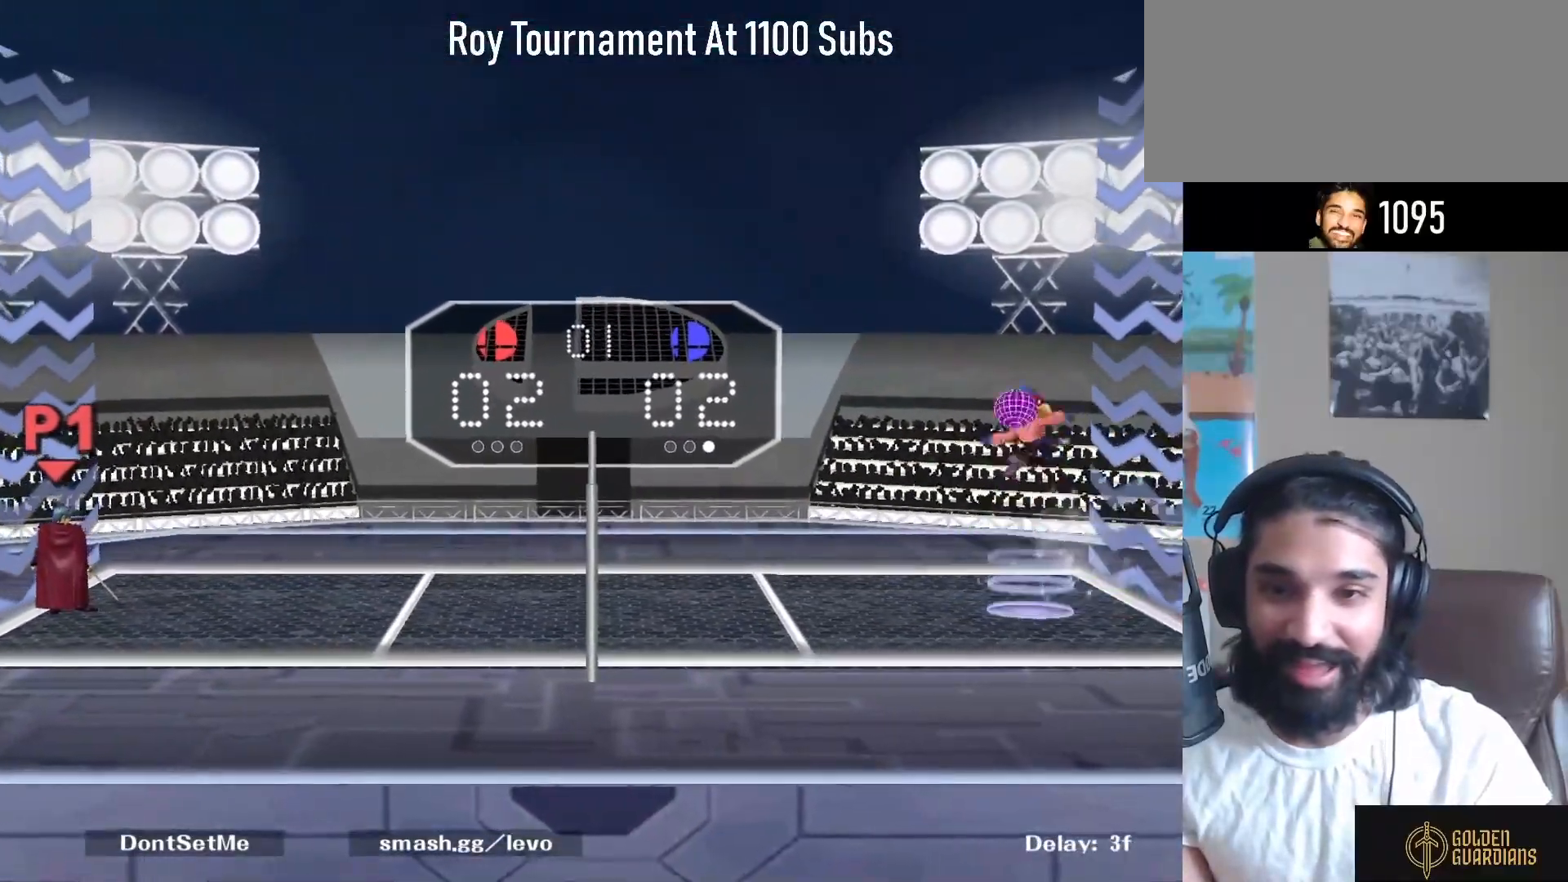
{"buttons": ["Y", "R1"], "left_stick": "down-right", "right_stick": "center", "events": [[83, "left_stick", "right"], [317, "Y", "down"], [400, "left_stick", "down-right"], [417, "R1", "down"]]}
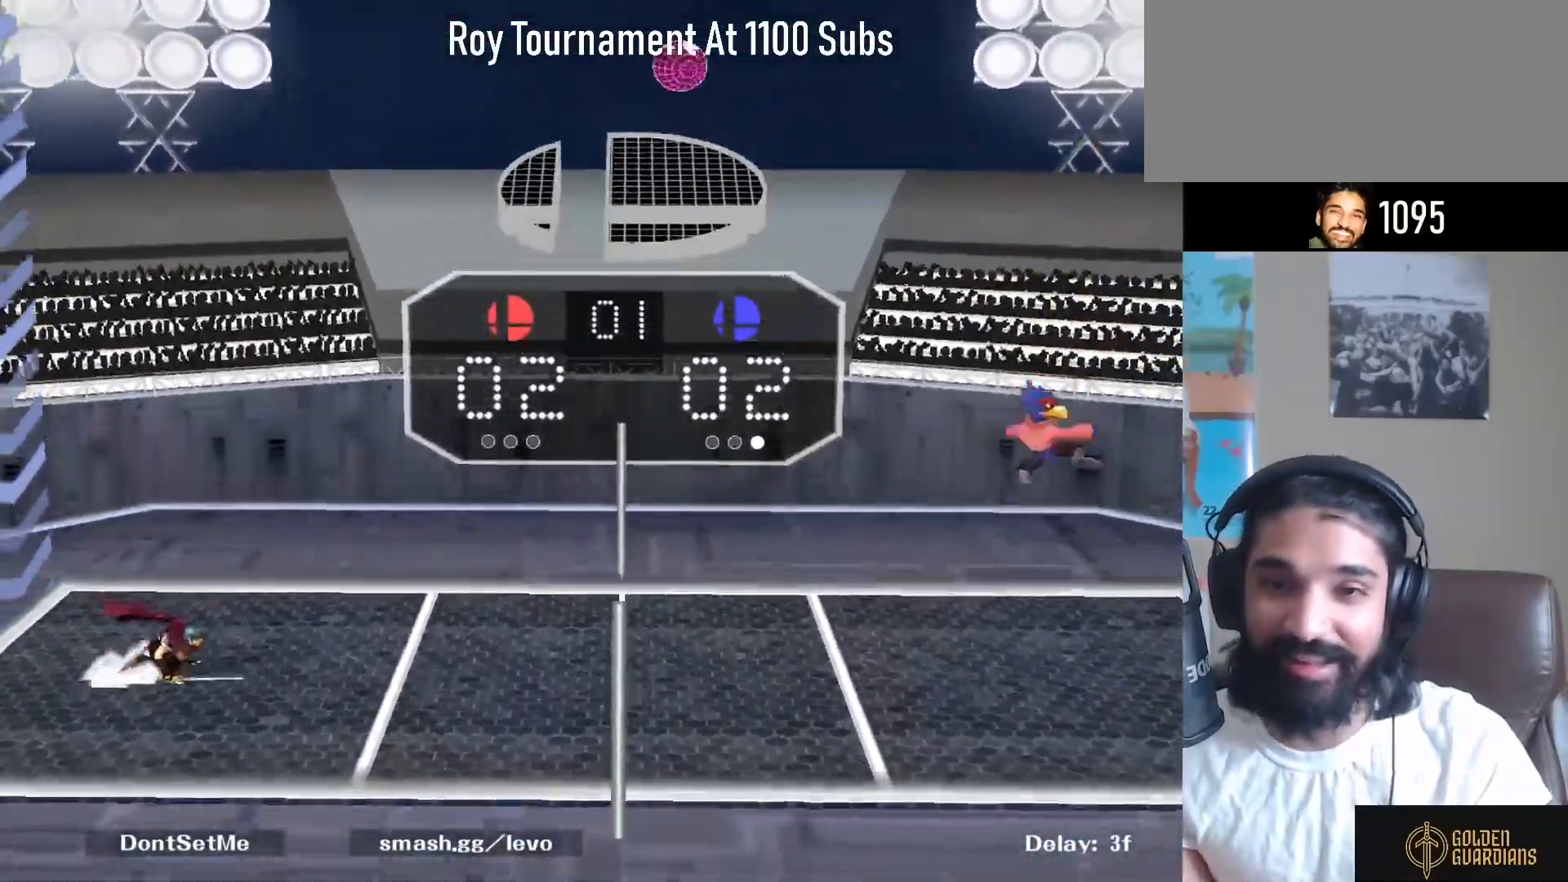
{"buttons": ["Y"], "left_stick": "center", "right_stick": "center", "events": [[17, "Y", "up"], [67, "R1", "up"], [100, "left_stick", "center"], [500, "Y", "down"]]}
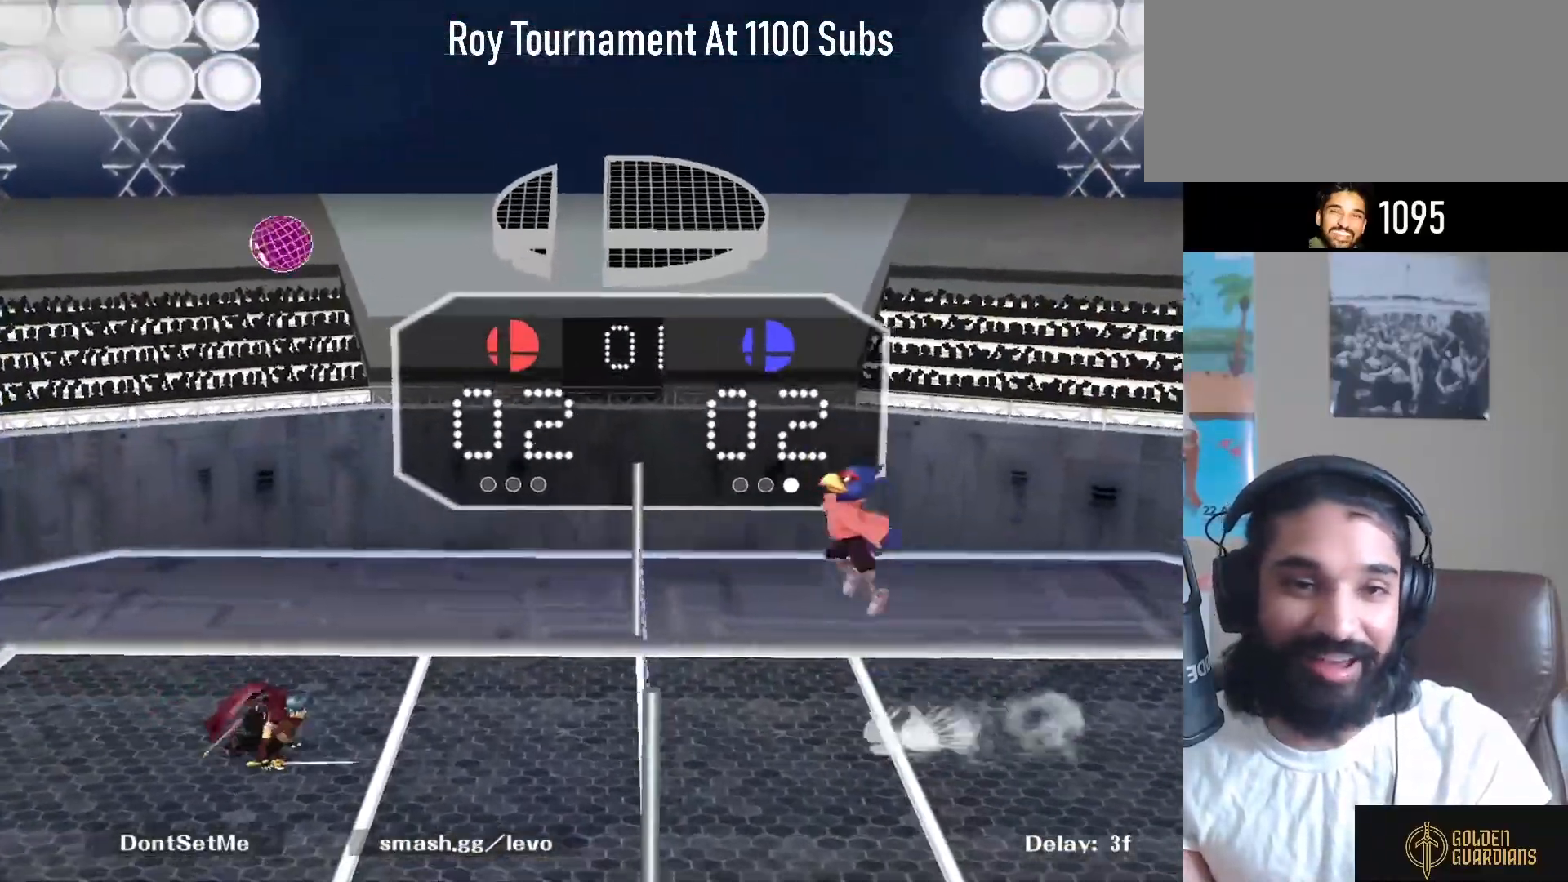
{"buttons": [], "left_stick": "right", "right_stick": "center", "events": [[33, "left_stick", "left"], [50, "Y", "up"], [233, "right_stick", "up"], [283, "left_stick", "right"], [317, "right_stick", "center"]]}
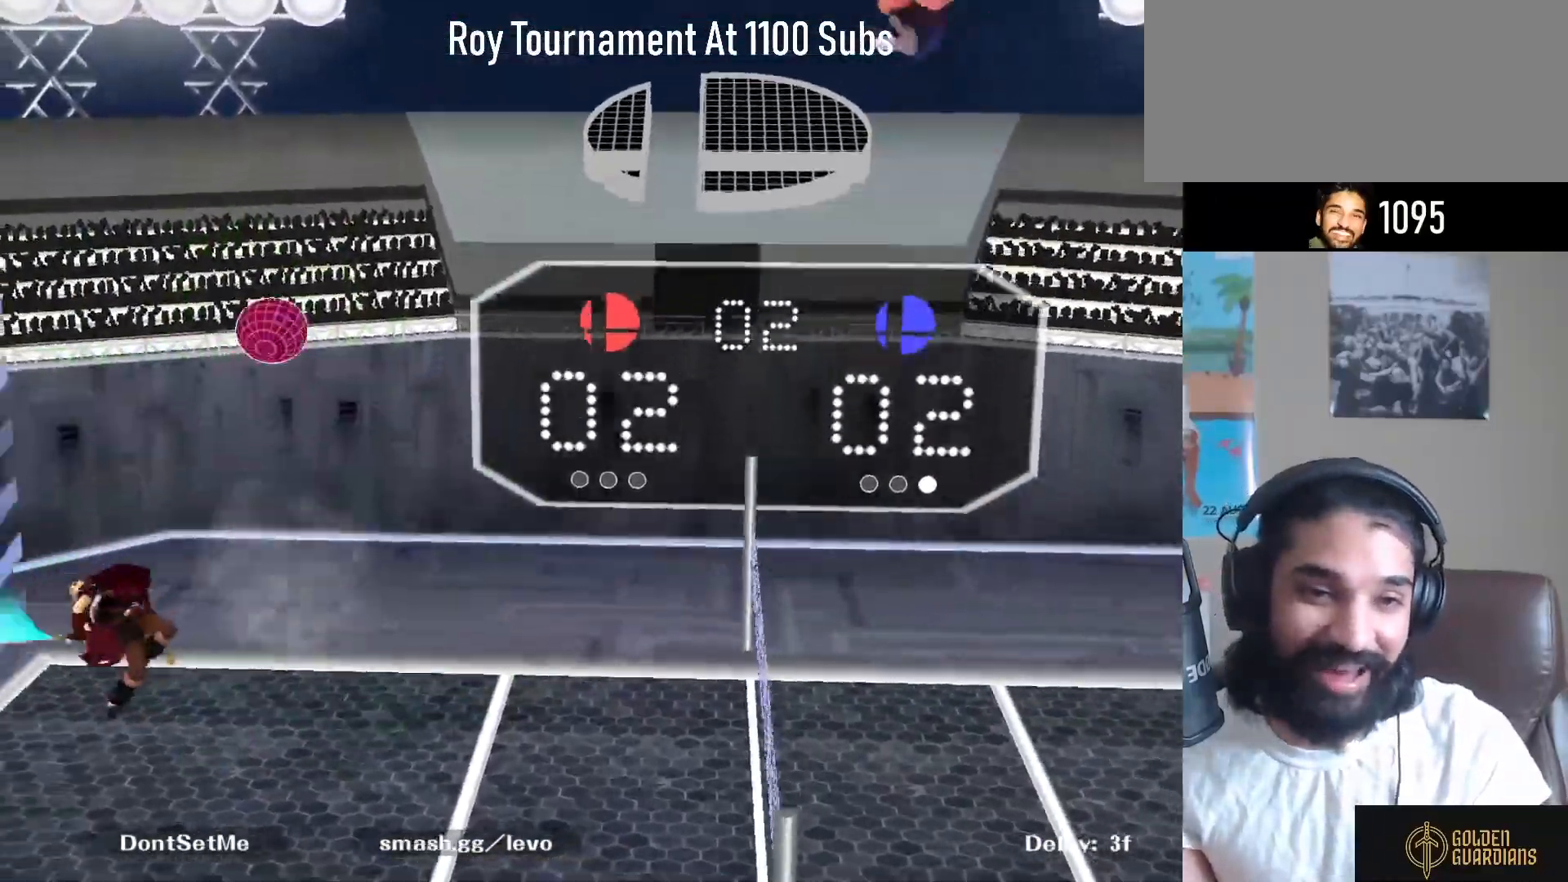
{"buttons": [], "left_stick": "center", "right_stick": "center", "events": [[50, "left_stick", "down-right"], [100, "R1", "down"], [217, "R1", "up"], [300, "left_stick", "center"]]}
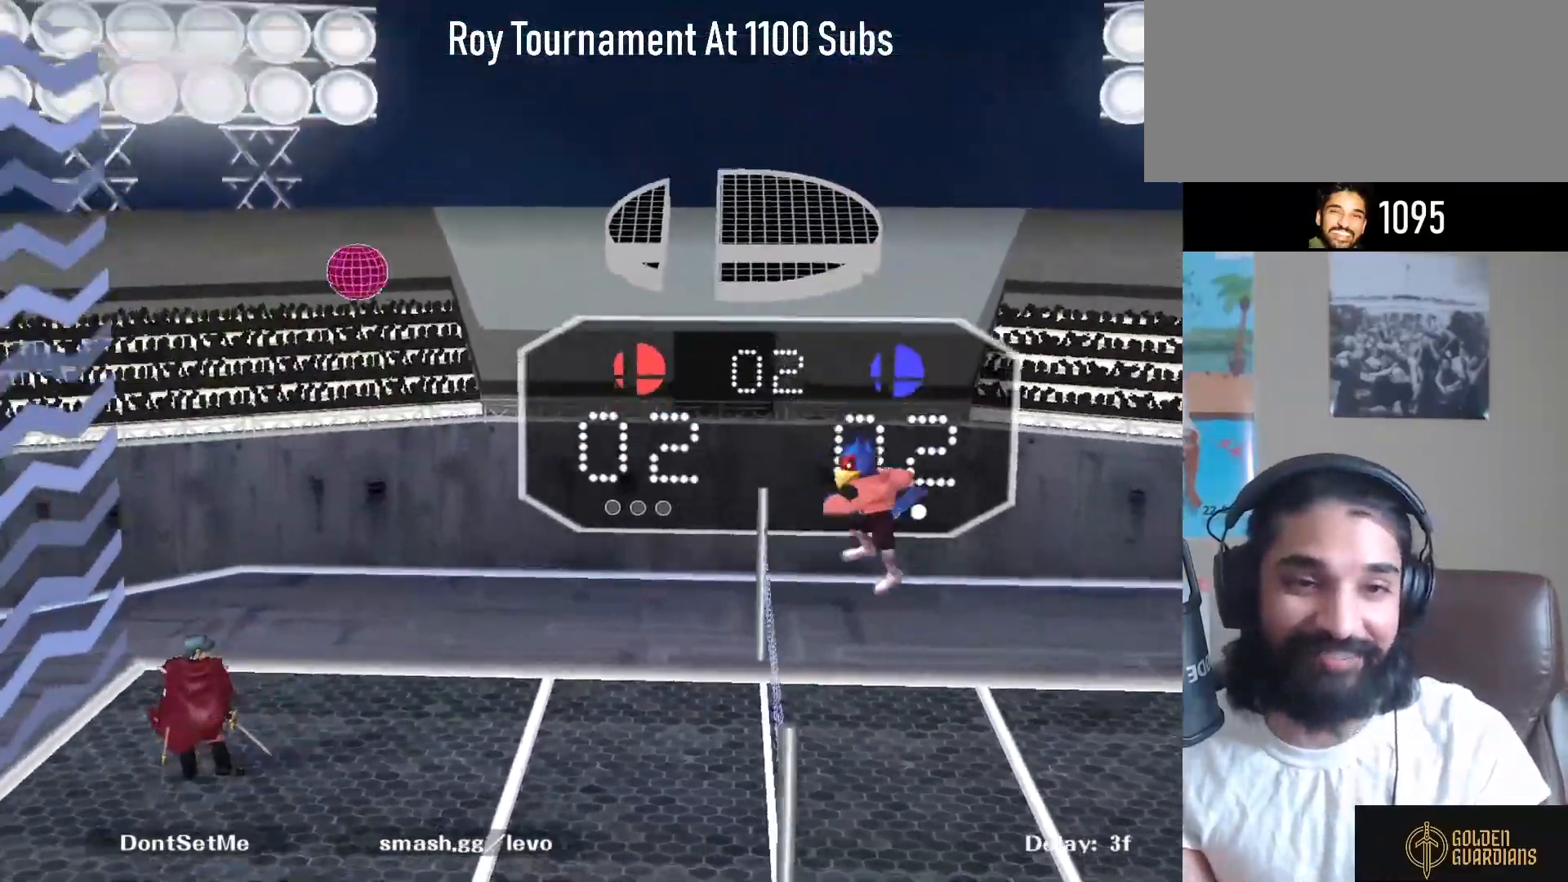
{"buttons": [], "left_stick": "center", "right_stick": "center", "events": [[167, "right_stick", "right"], [367, "right_stick", "center"]]}
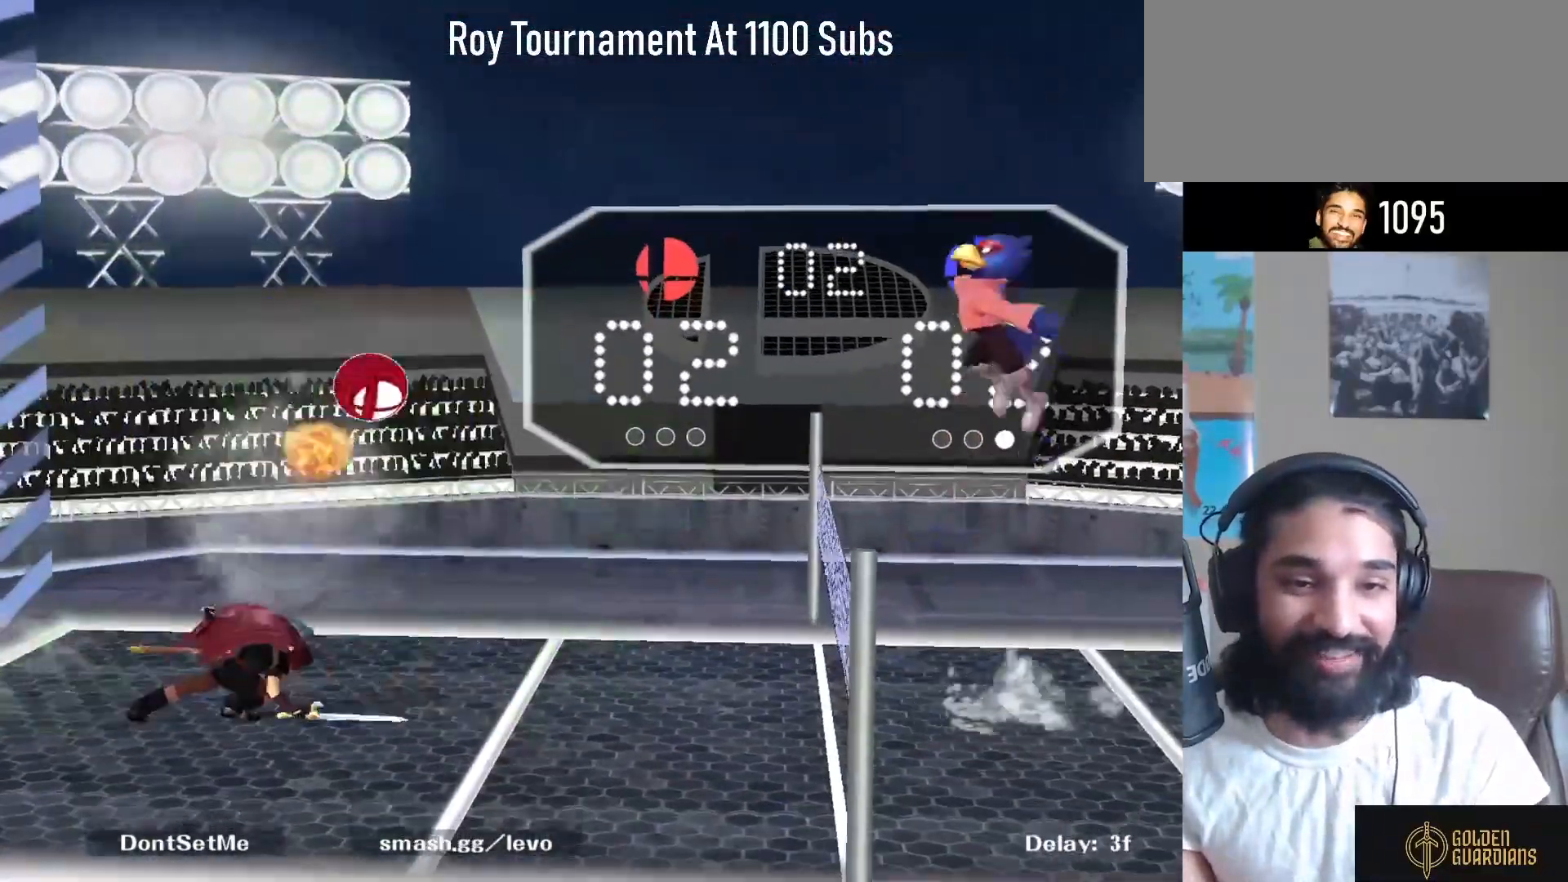
{"buttons": [], "left_stick": "center", "right_stick": "center", "events": []}